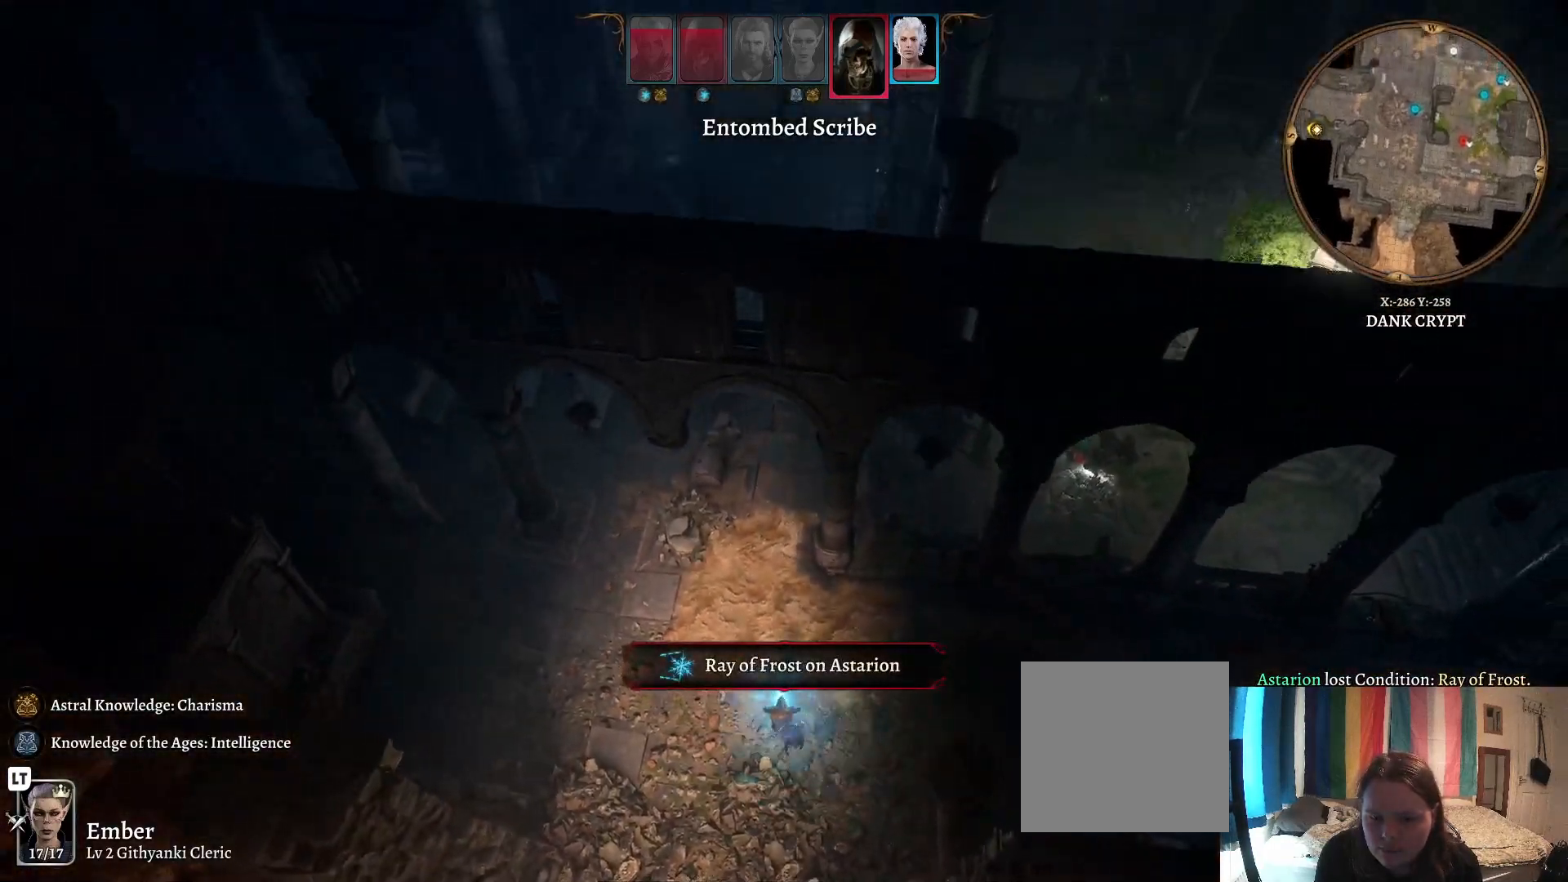
Gameplay with a controller (Xbox layout); each line is a JSON object with the inputs held at the frame after it. "events" lists button and stick changes between this image and that frame as [ms after this image, input, new state], when the widget could be followed in between.
{"buttons": [], "left_stick": "center", "right_stick": "right", "events": []}
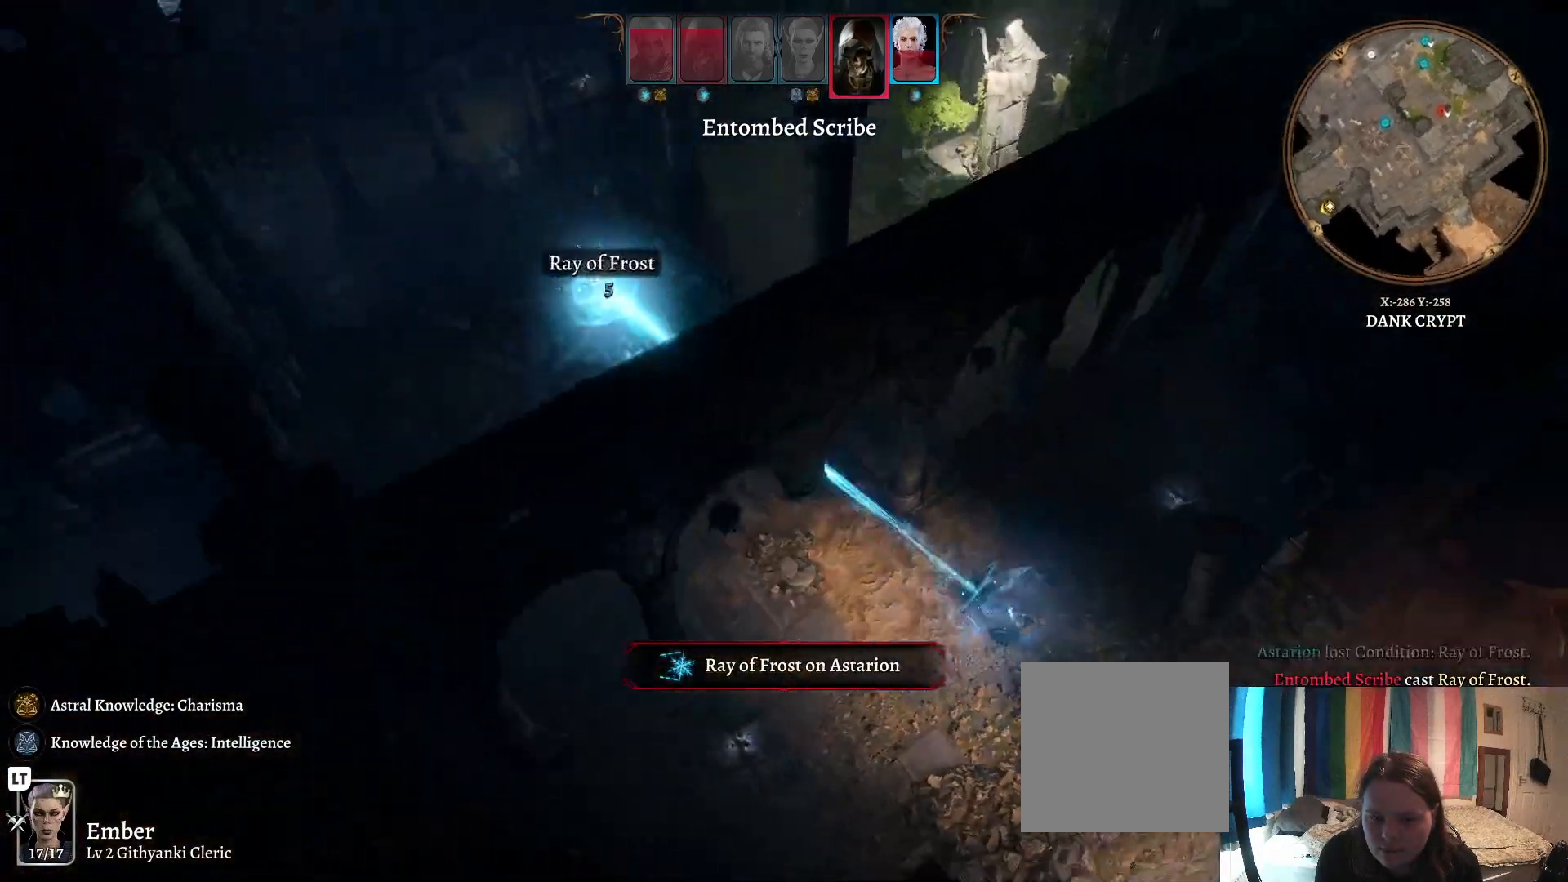
{"buttons": [], "left_stick": "center", "right_stick": "right", "events": []}
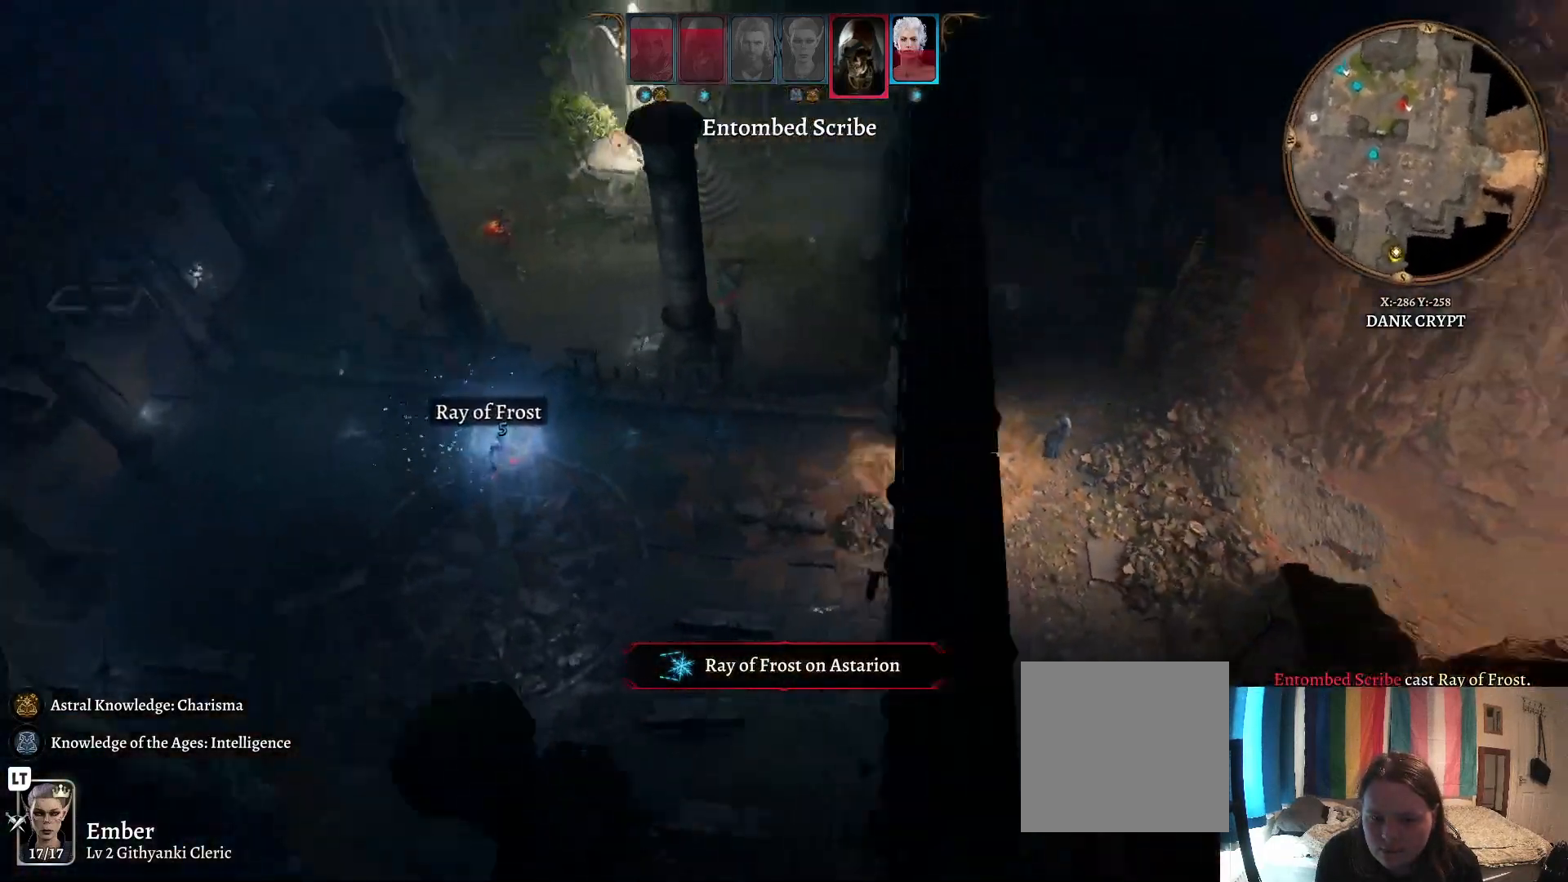
{"buttons": [], "left_stick": "center", "right_stick": "right", "events": [[117, "right_stick", "center"], [483, "right_stick", "right"]]}
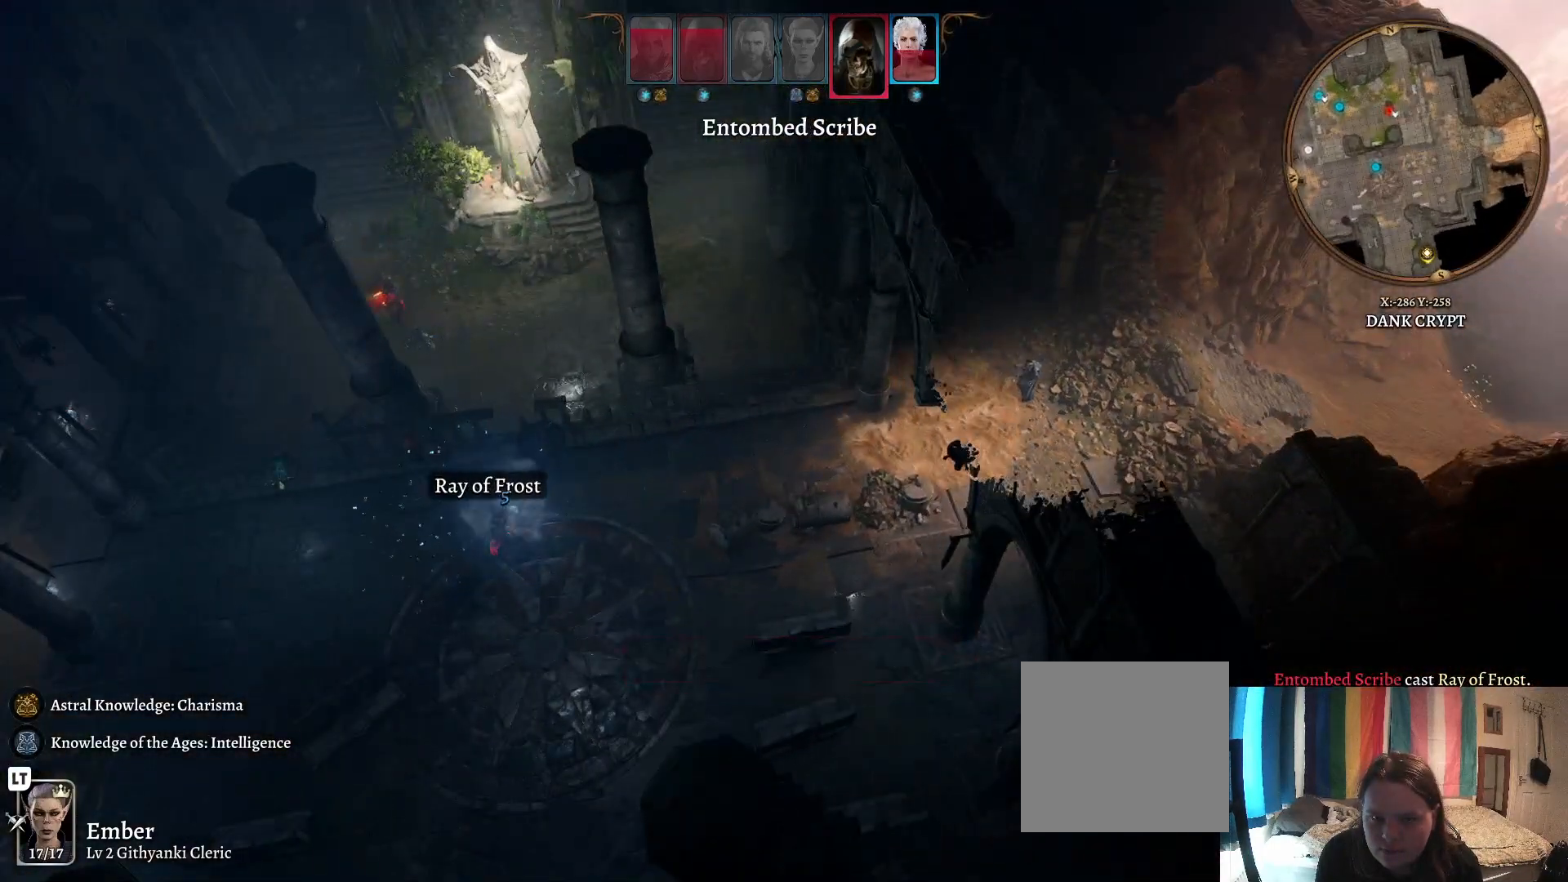
{"buttons": [], "left_stick": "center", "right_stick": "right", "events": []}
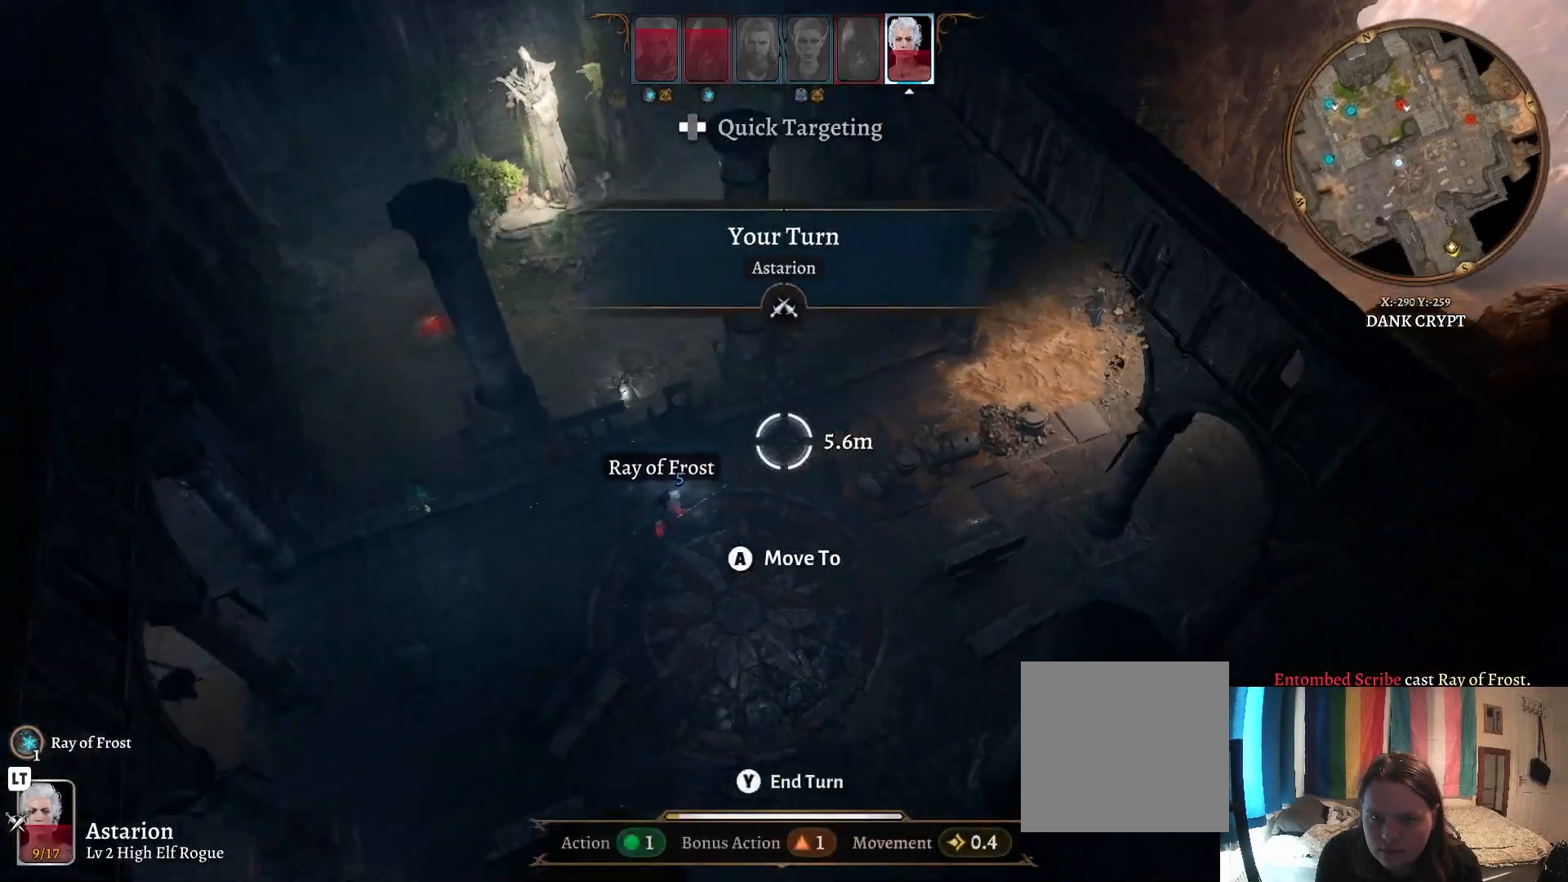
{"buttons": [], "left_stick": "right", "right_stick": "right", "events": [[250, "right_stick", "center"], [350, "left_stick", "right"], [500, "right_stick", "right"]]}
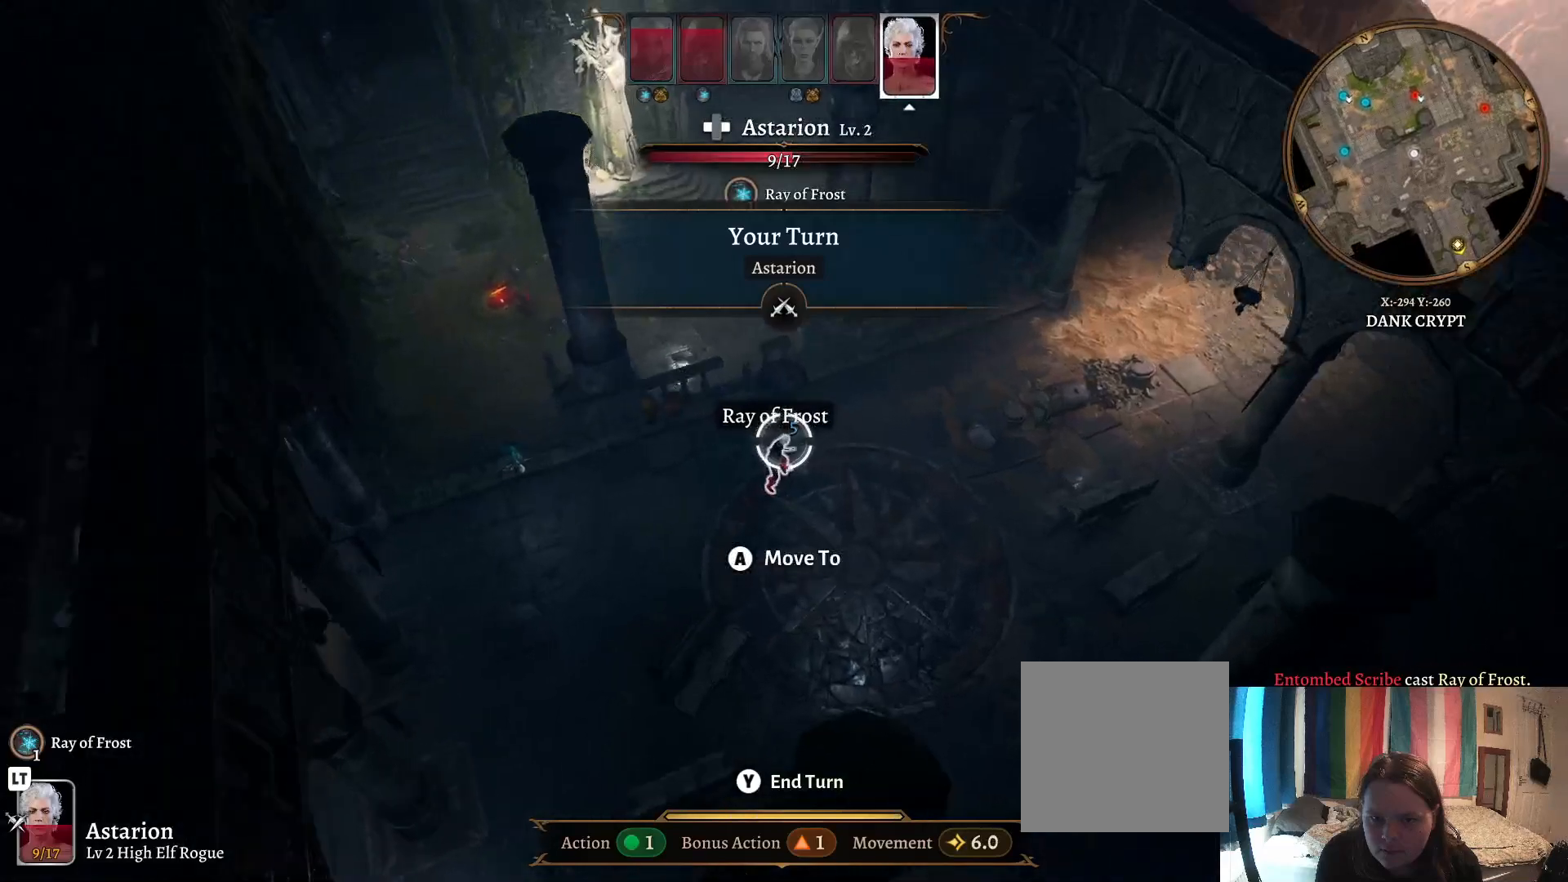
{"buttons": [], "left_stick": "up-right", "right_stick": "right", "events": [[167, "left_stick", "up-right"]]}
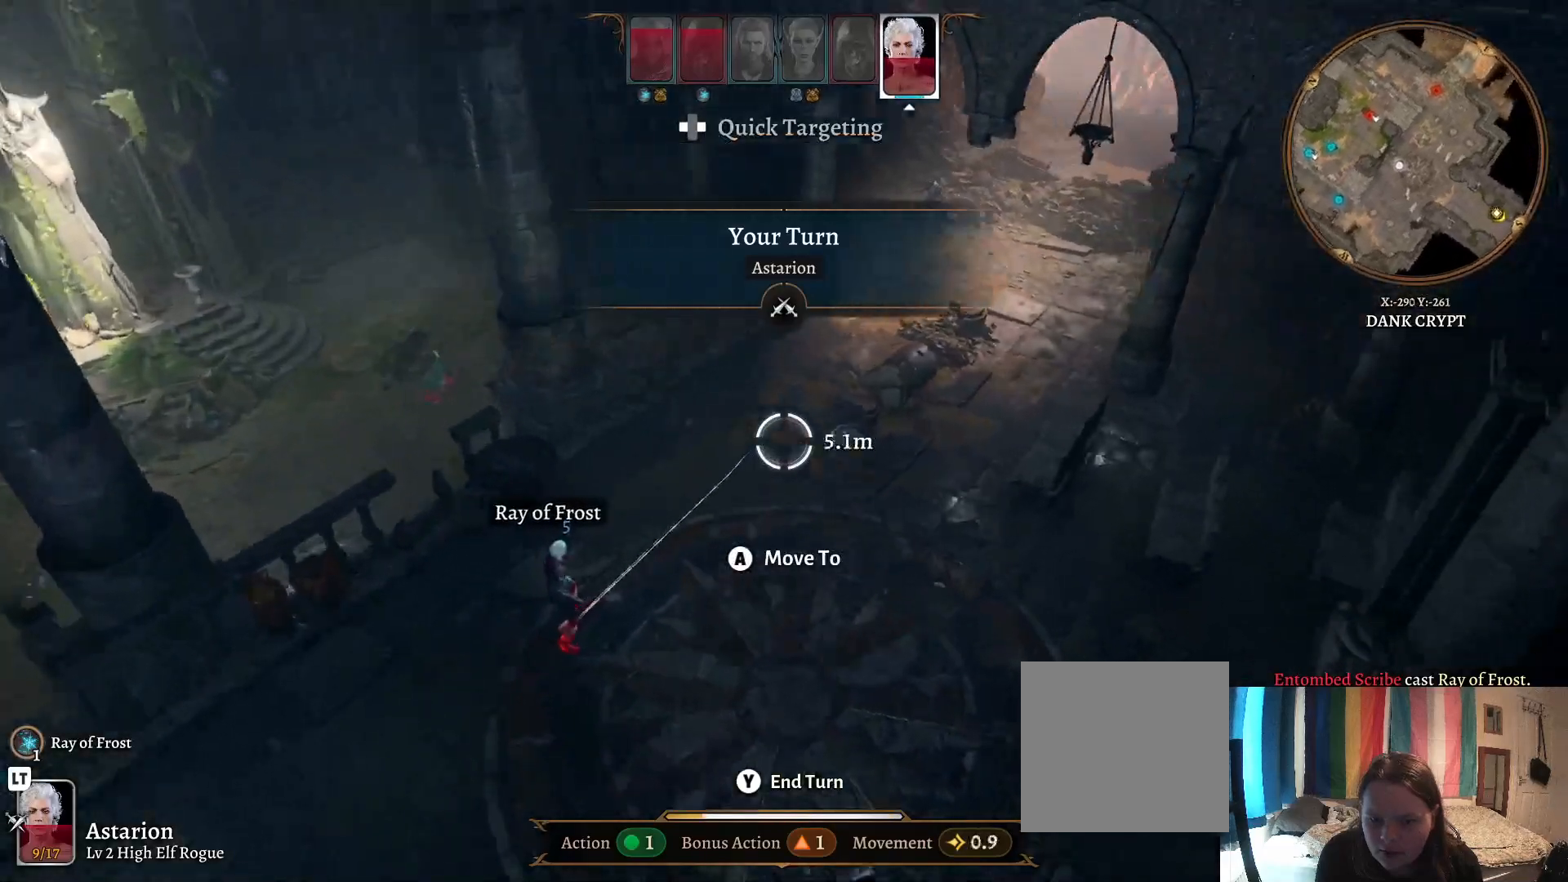
{"buttons": [], "left_stick": "center", "right_stick": "center", "events": [[117, "R1", "down"], [117, "right_stick", "center"], [167, "left_stick", "center"], [267, "R1", "up"]]}
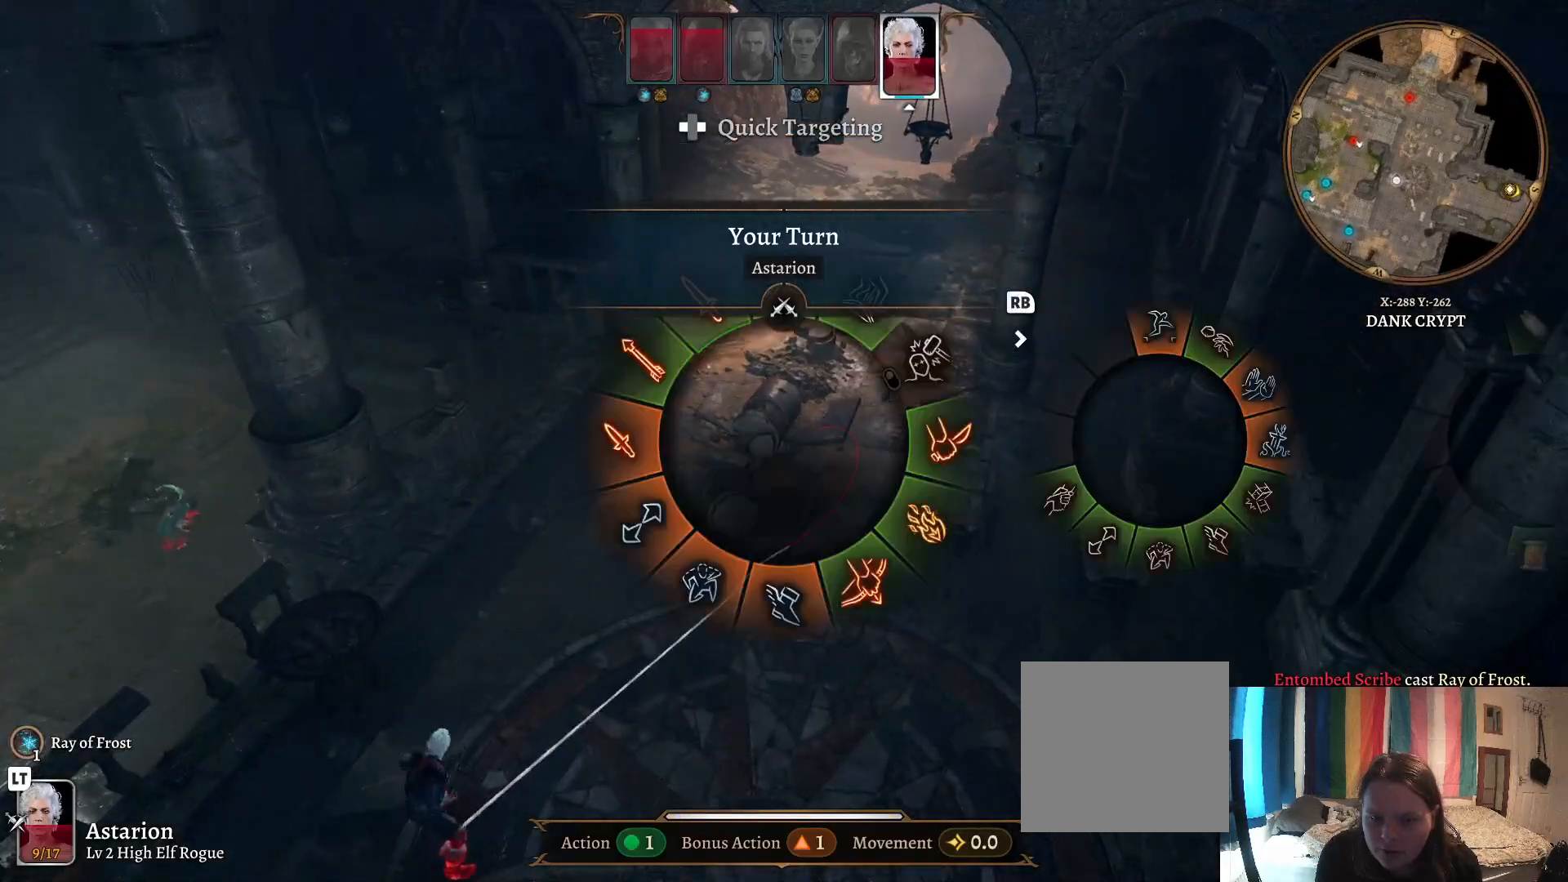
{"buttons": [], "left_stick": "center", "right_stick": "center", "events": []}
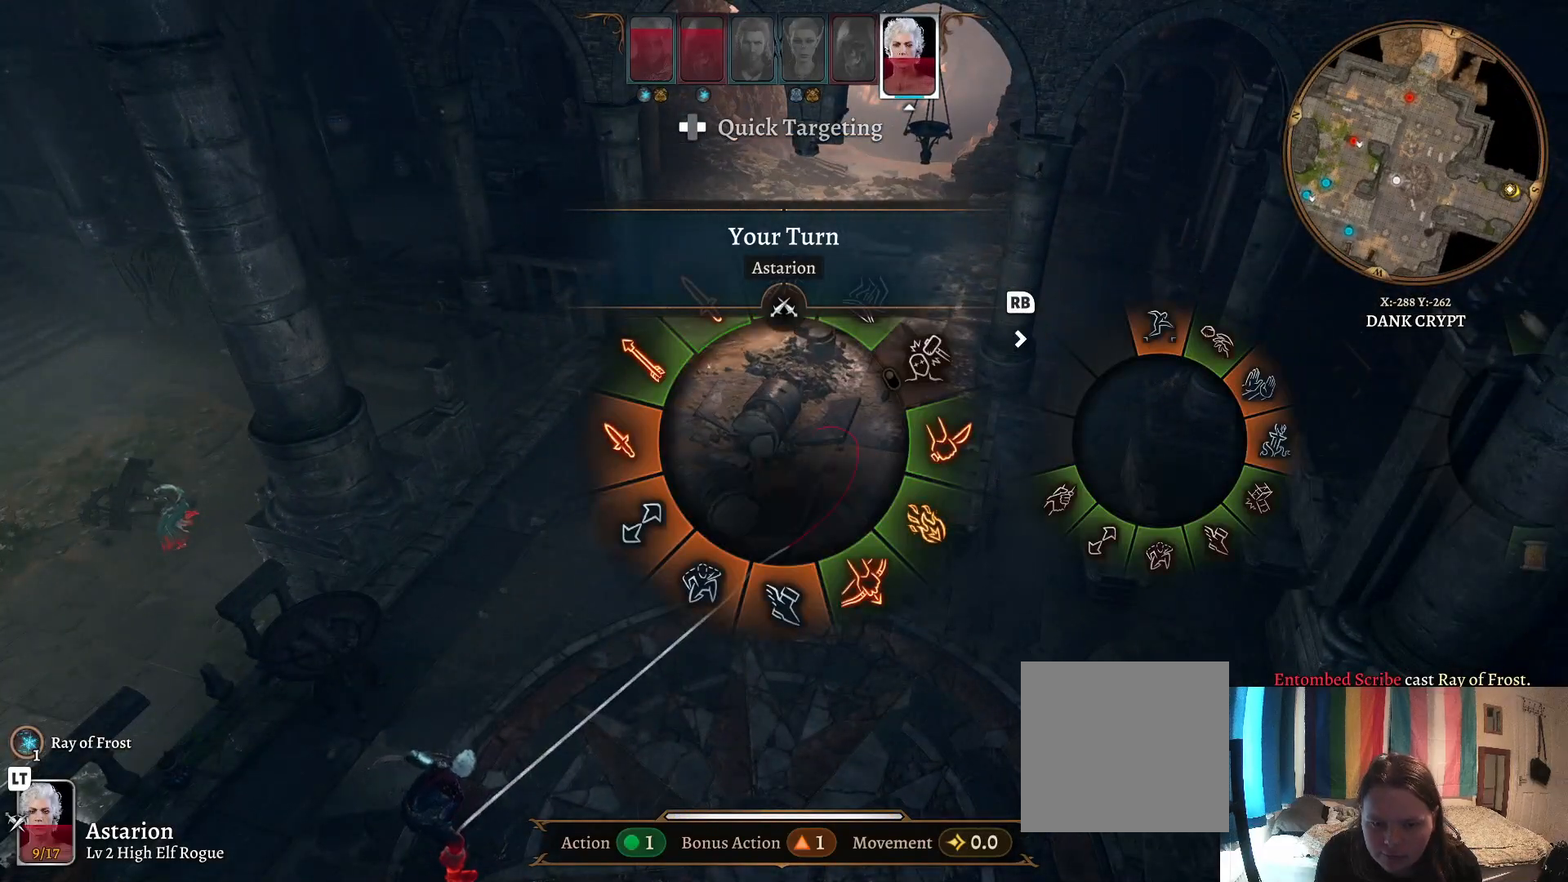
{"buttons": [], "left_stick": "left", "right_stick": "center", "events": [[17, "left_stick", "left"]]}
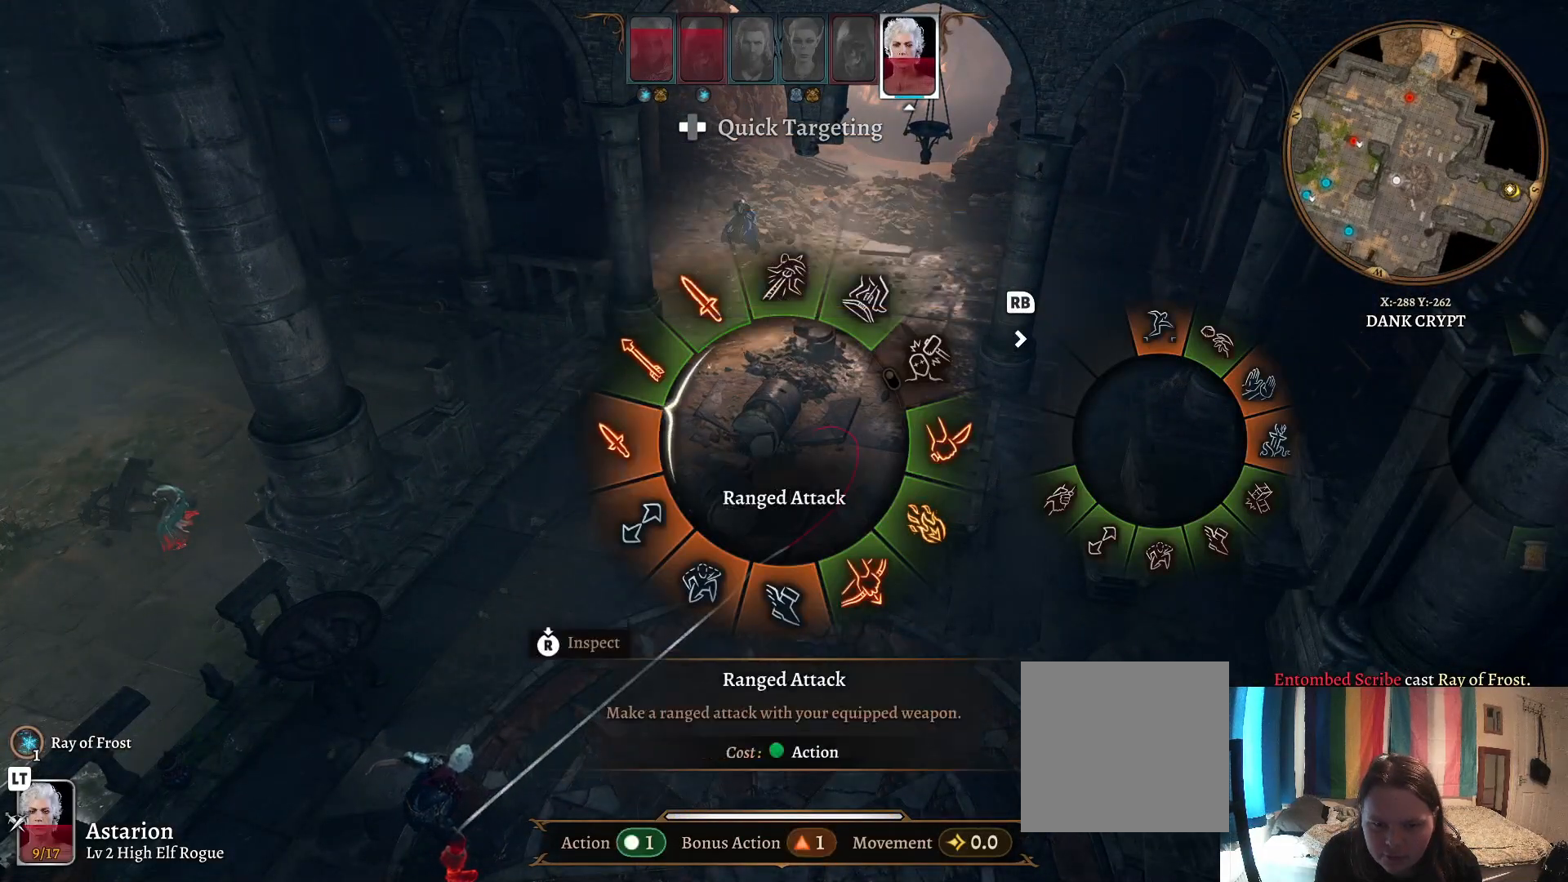
{"buttons": [], "left_stick": "down-right", "right_stick": "center", "events": [[150, "left_stick", "down"], [267, "left_stick", "down-right"]]}
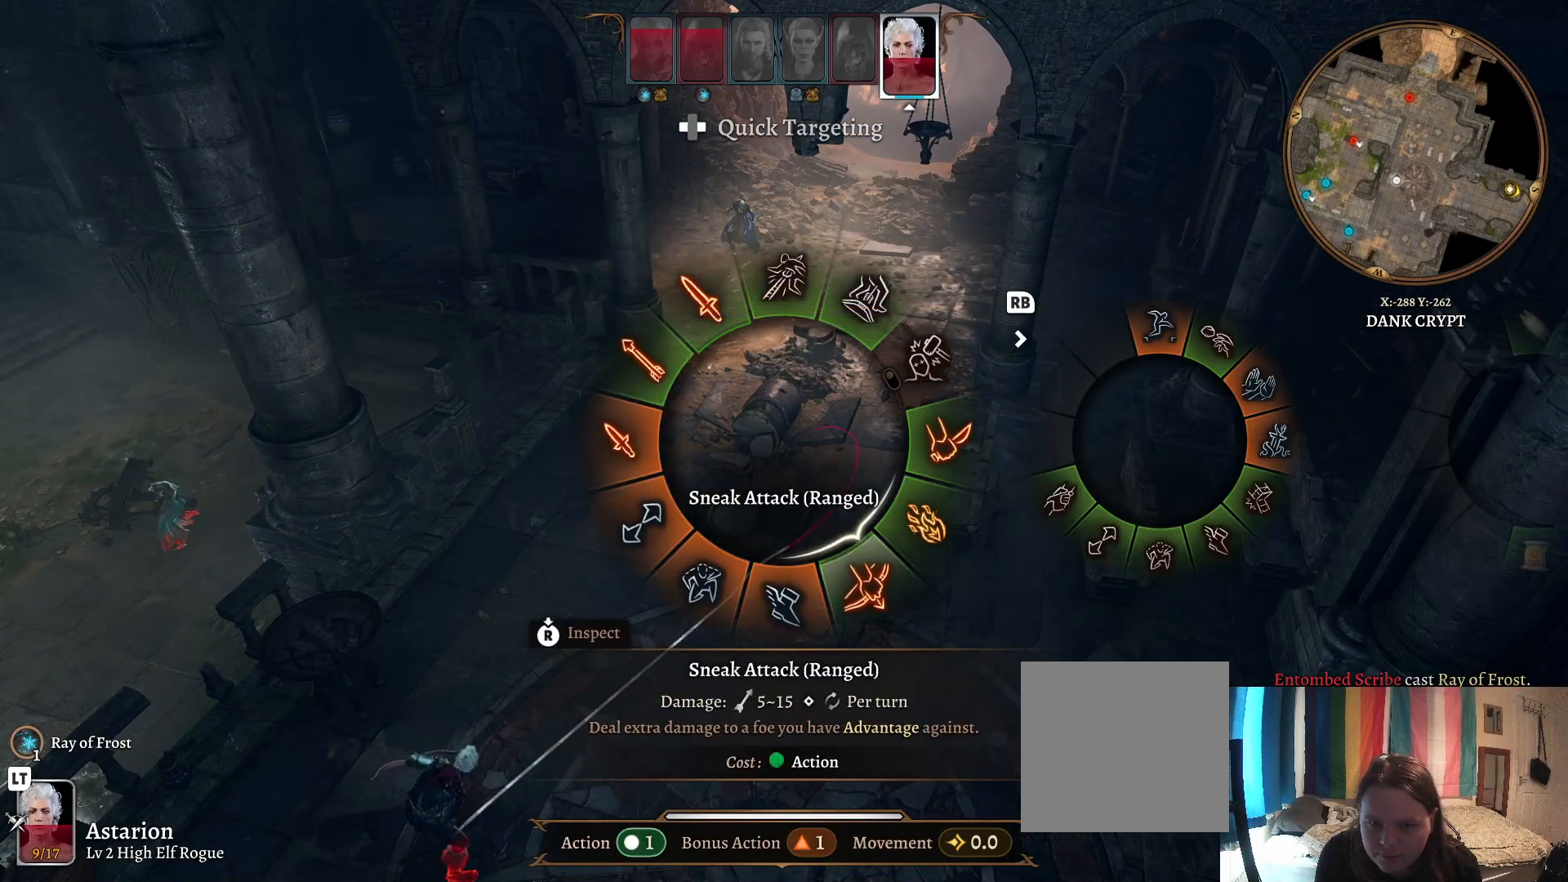
{"buttons": [], "left_stick": "up-left", "right_stick": "center", "events": [[67, "left_stick", "up-right"], [117, "left_stick", "up"], [267, "left_stick", "up-left"]]}
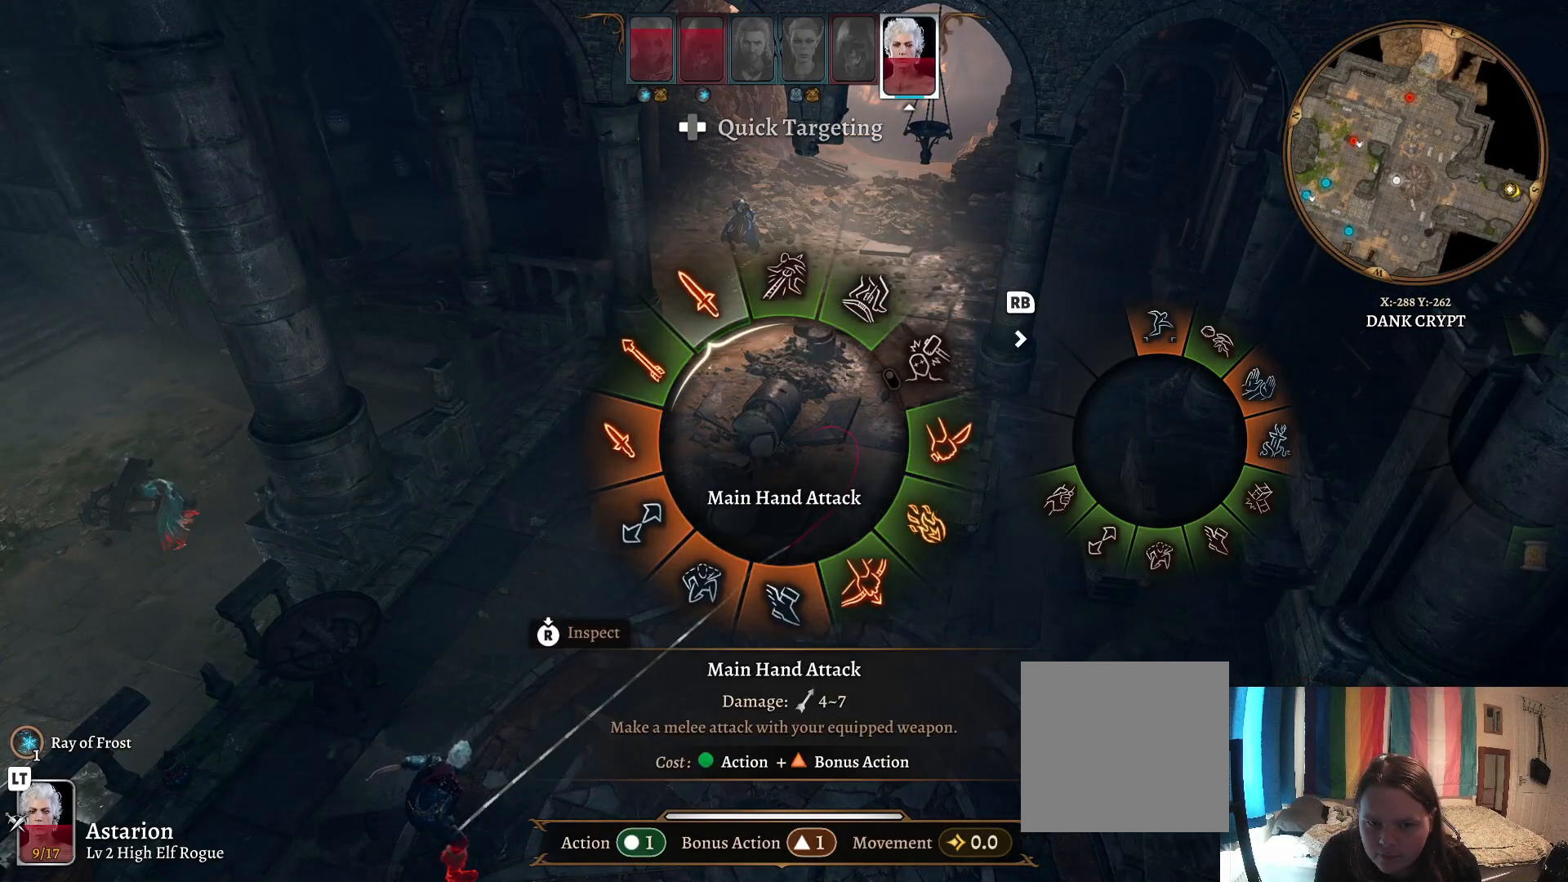
{"buttons": [], "left_stick": "up-left", "right_stick": "center", "events": []}
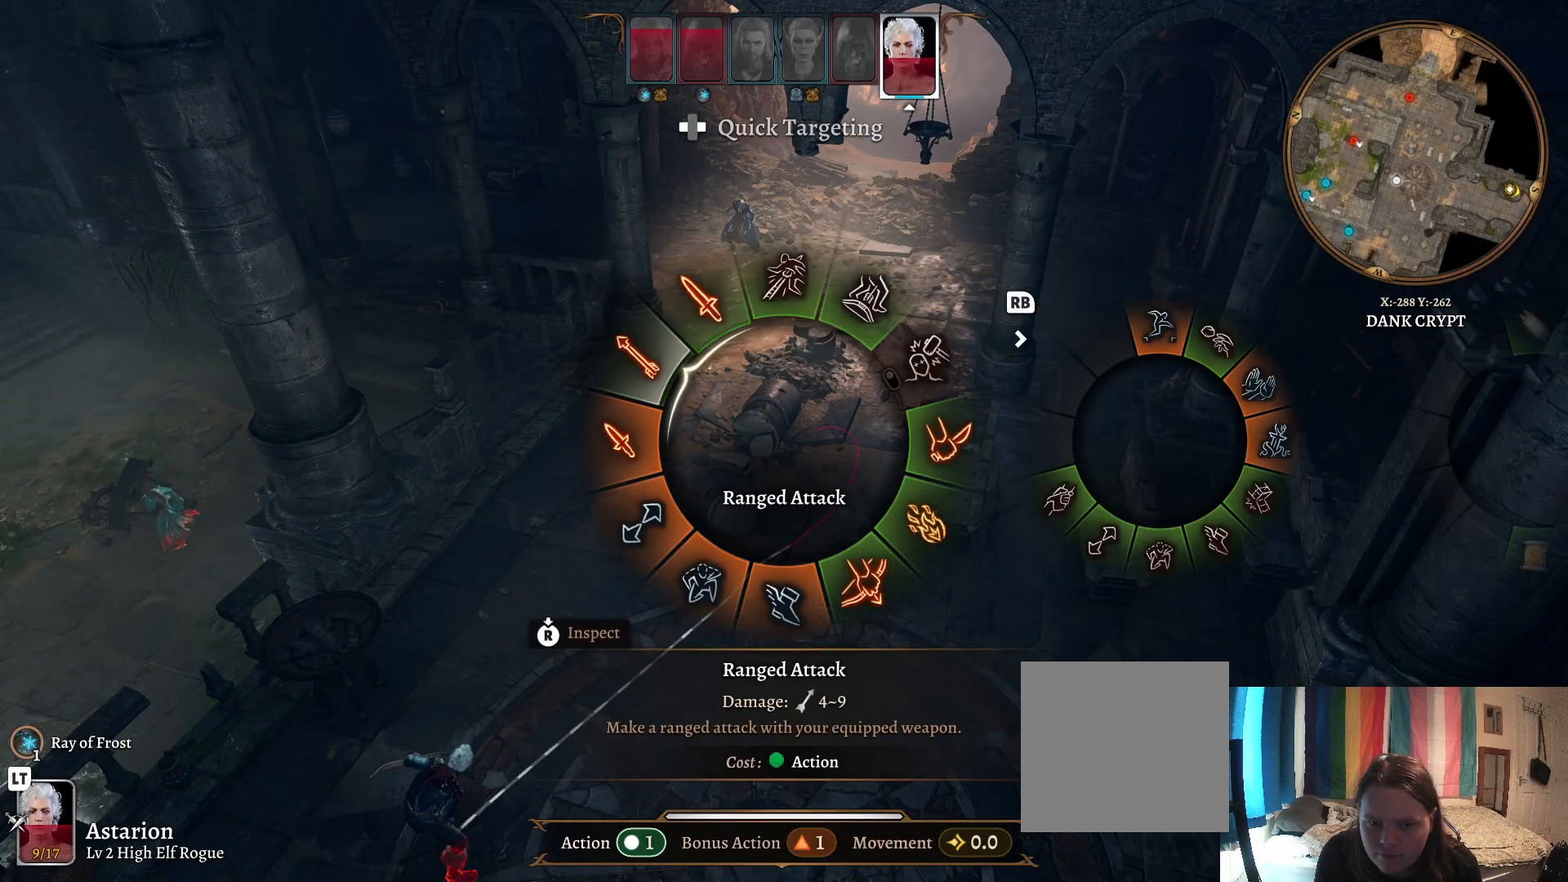
{"buttons": [], "left_stick": "center", "right_stick": "center", "events": [[133, "A", "down"], [217, "A", "up"], [417, "left_stick", "center"]]}
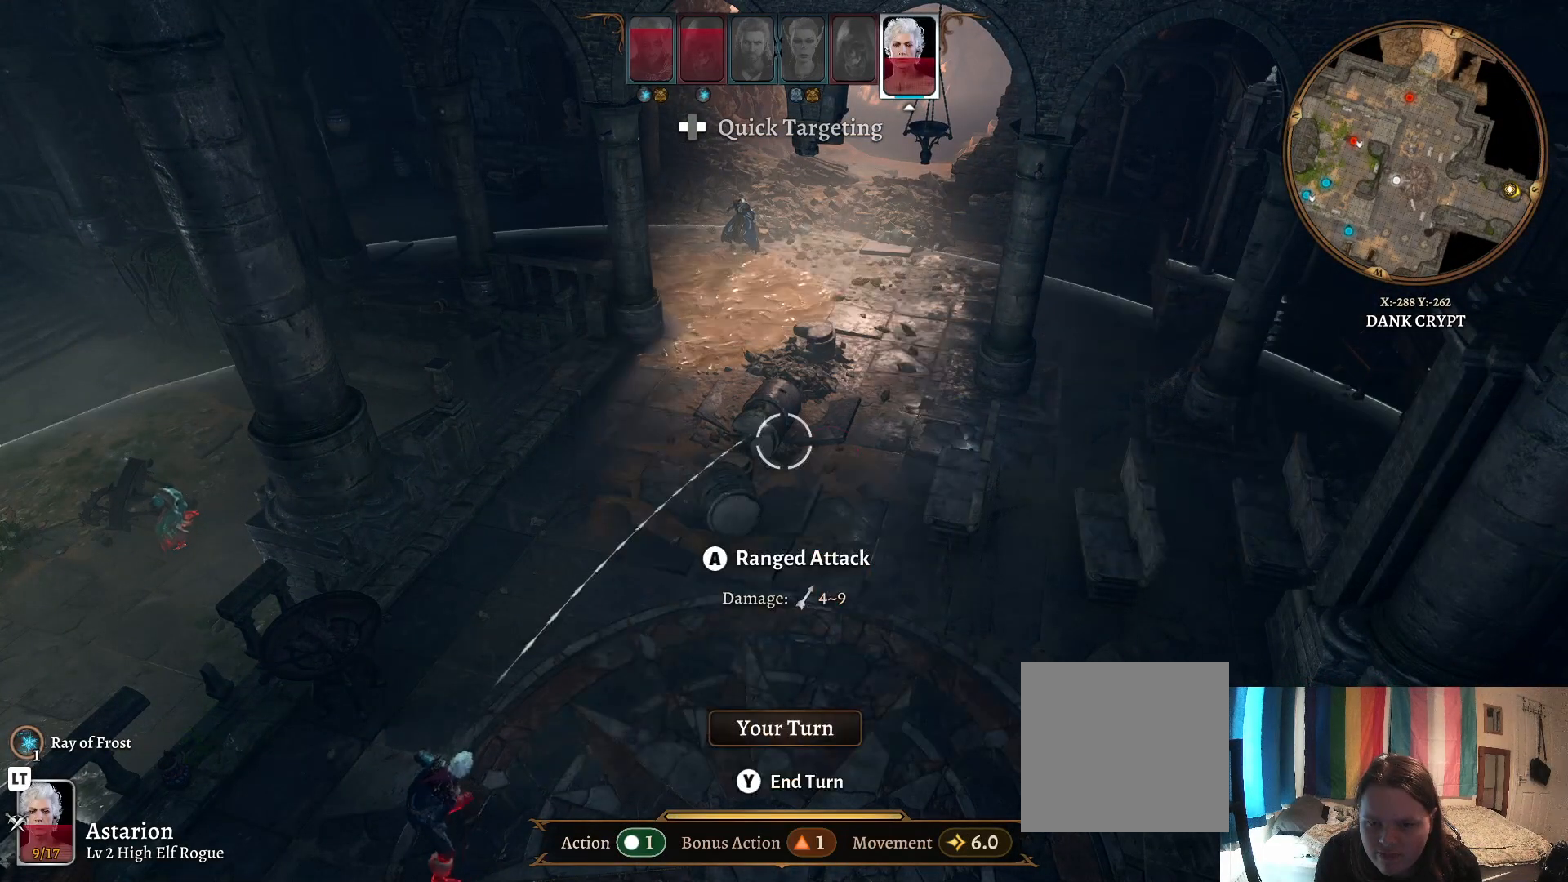
{"buttons": [], "left_stick": "center", "right_stick": "center", "events": [[383, "B", "down"], [500, "B", "up"]]}
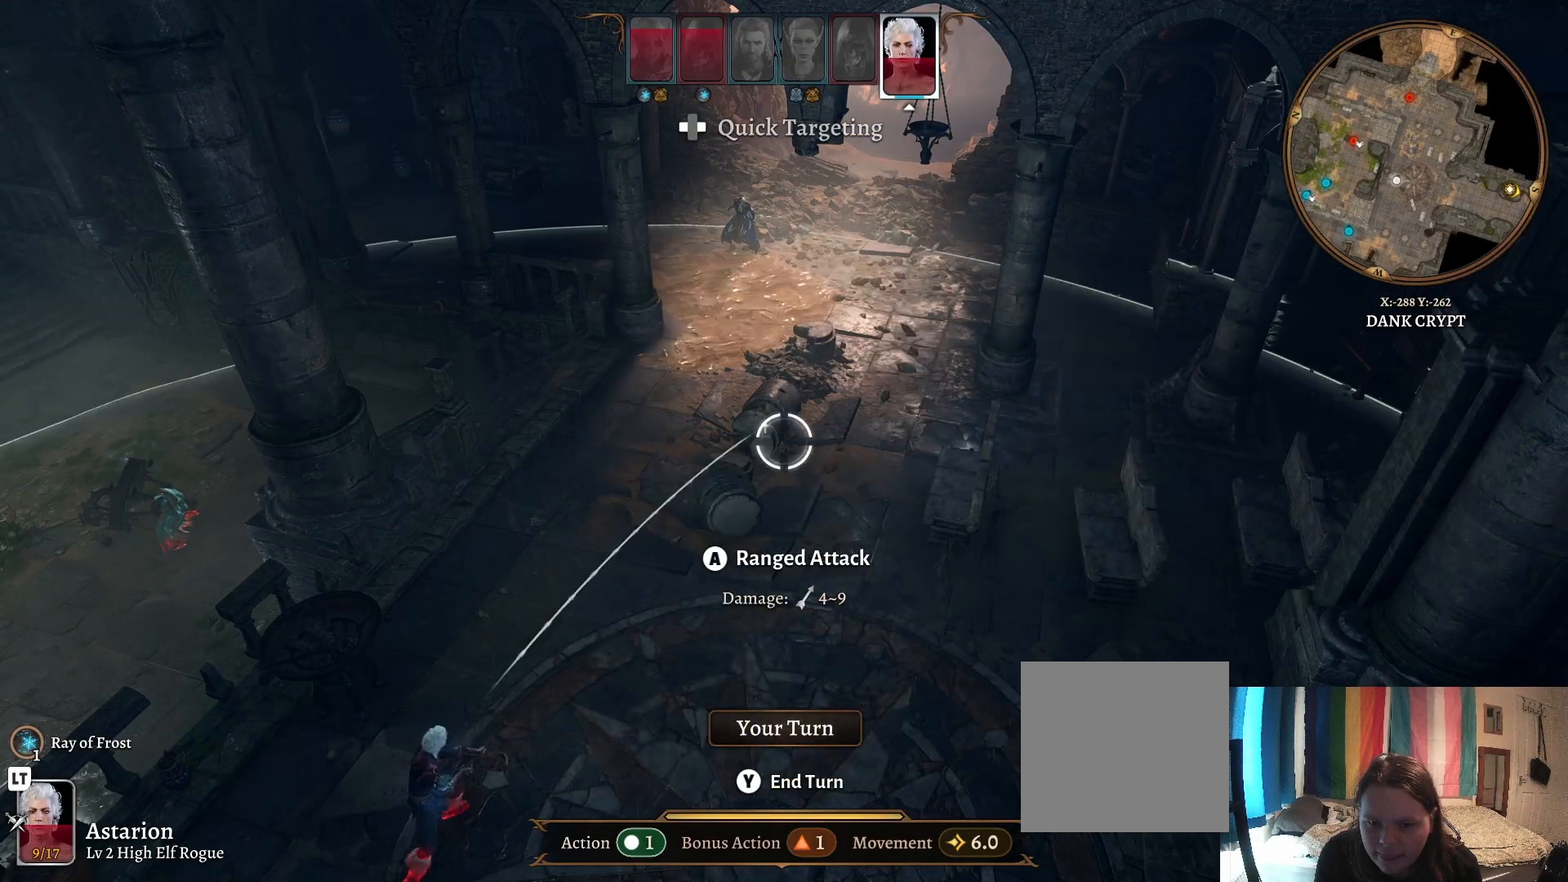
{"buttons": [], "left_stick": "center", "right_stick": "center", "events": [[350, "R1", "down"], [467, "R1", "up"]]}
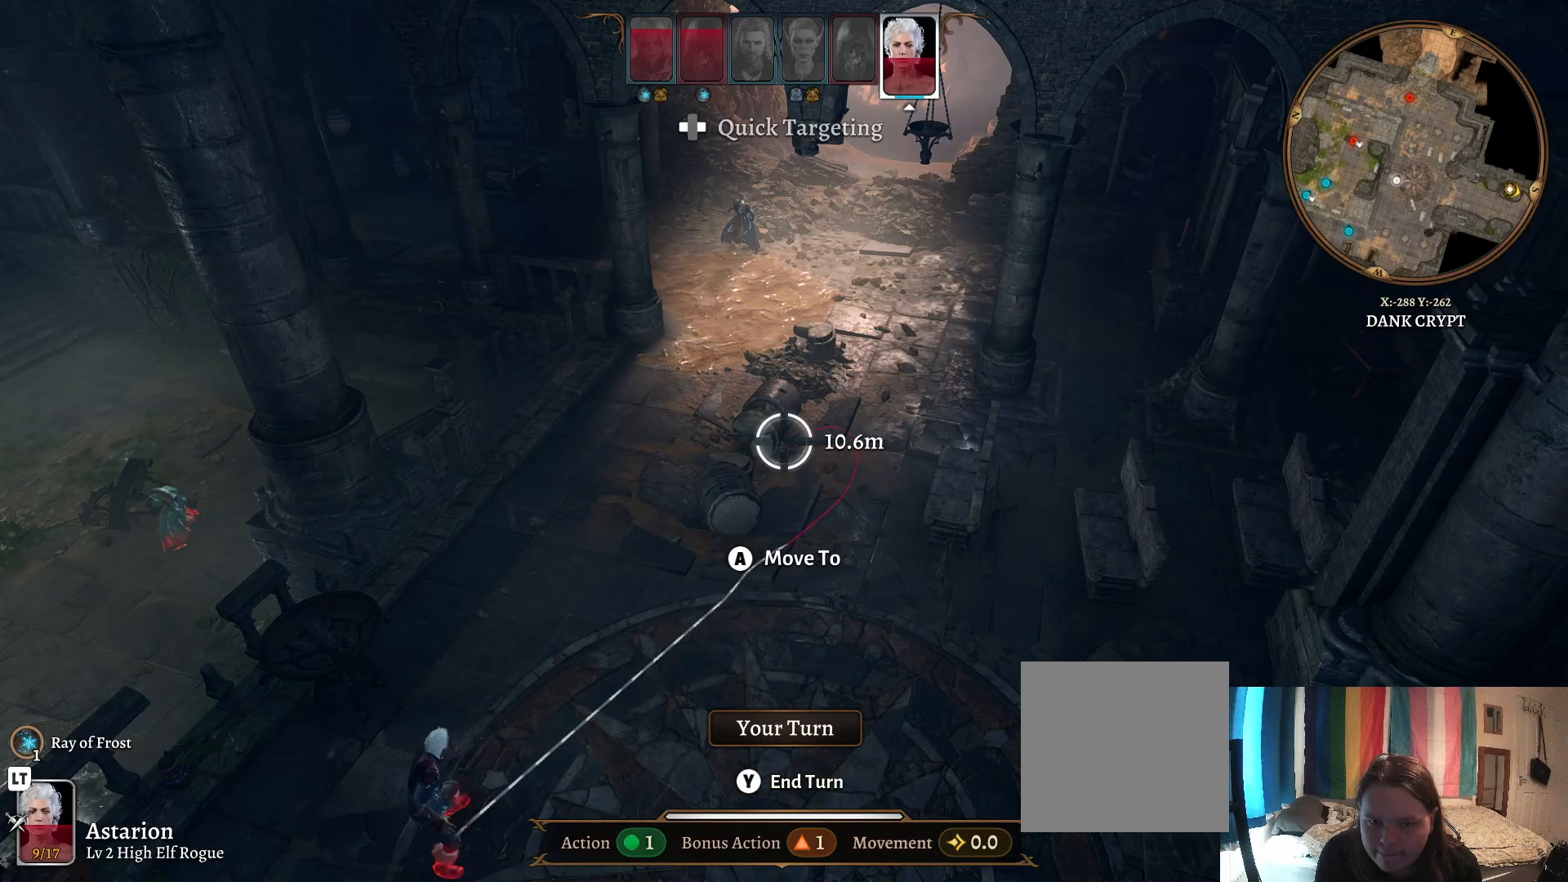
{"buttons": [], "left_stick": "right", "right_stick": "center", "events": [[367, "left_stick", "right"]]}
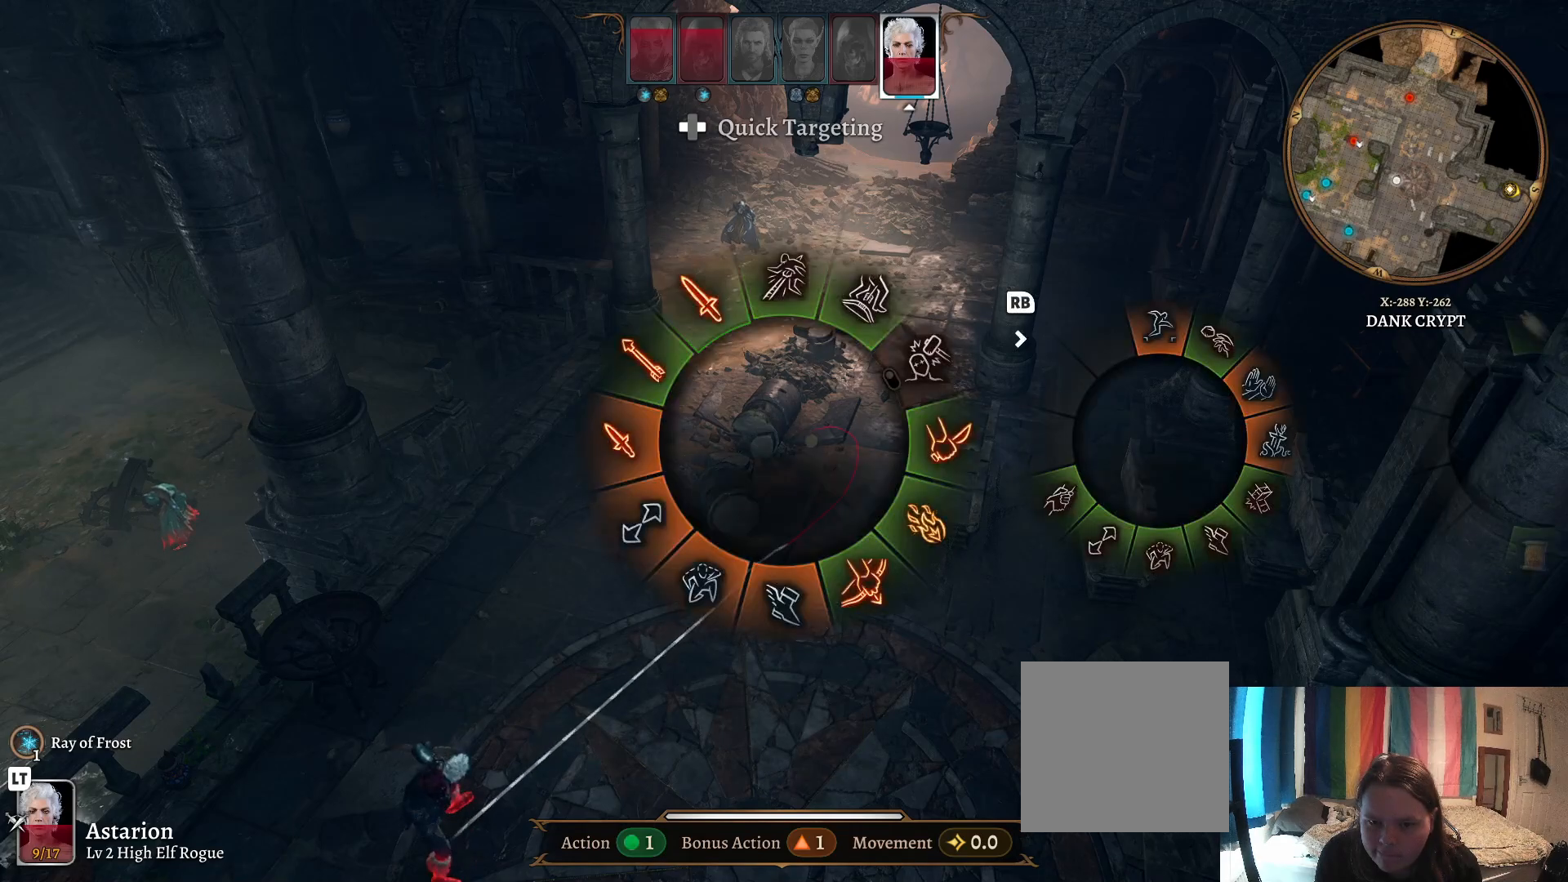
{"buttons": [], "left_stick": "right", "right_stick": "center", "events": []}
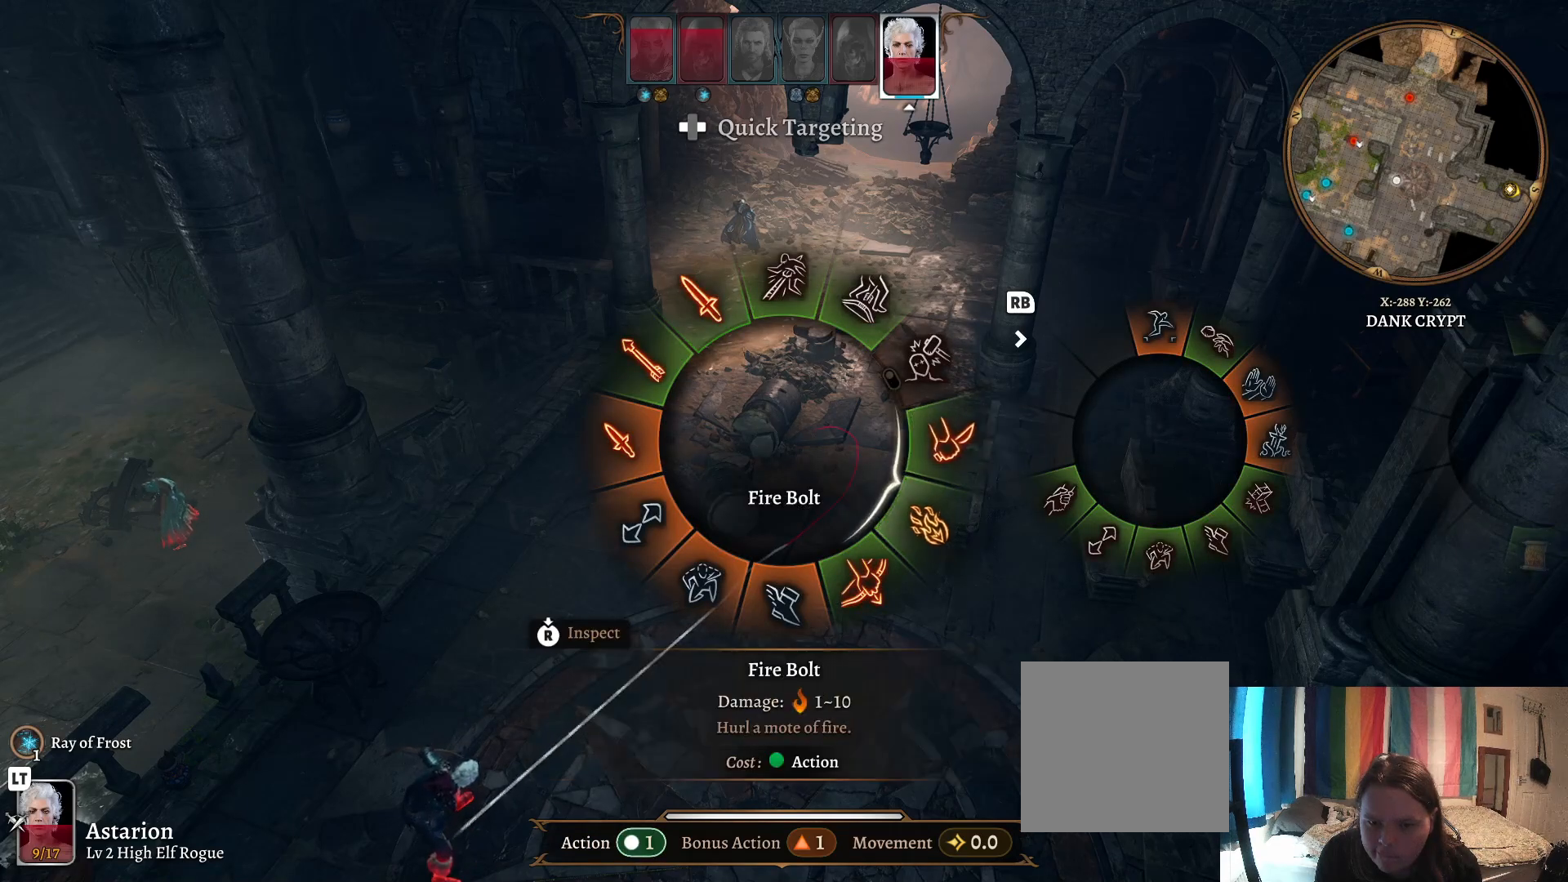
{"buttons": [], "left_stick": "center", "right_stick": "center", "events": [[217, "A", "down"], [333, "A", "up"], [417, "left_stick", "center"]]}
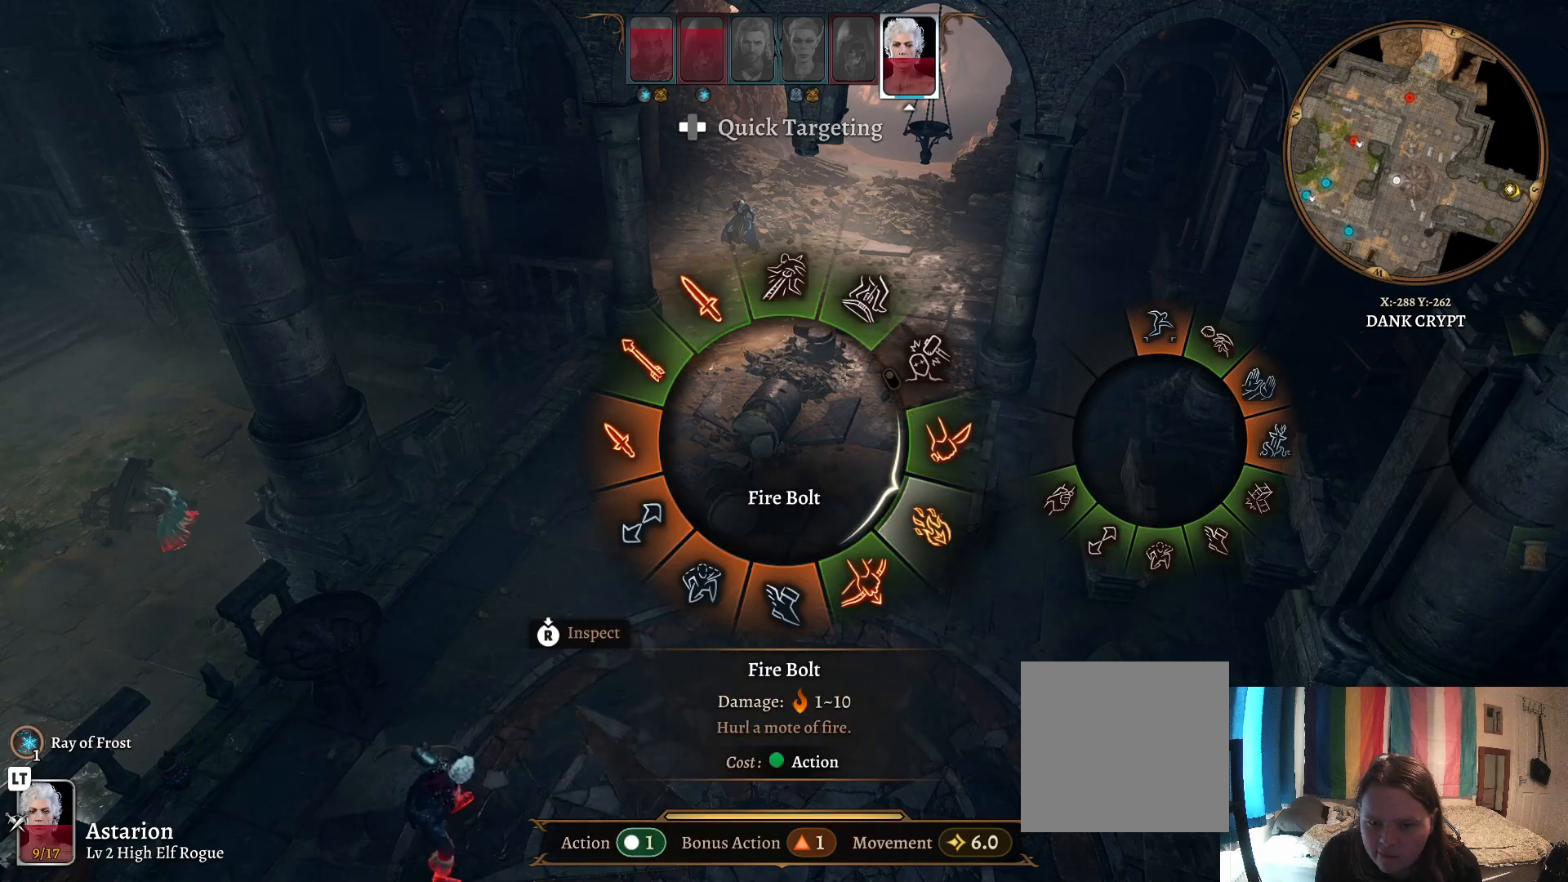
{"buttons": [], "left_stick": "up", "right_stick": "center", "events": [[17, "left_stick", "up"]]}
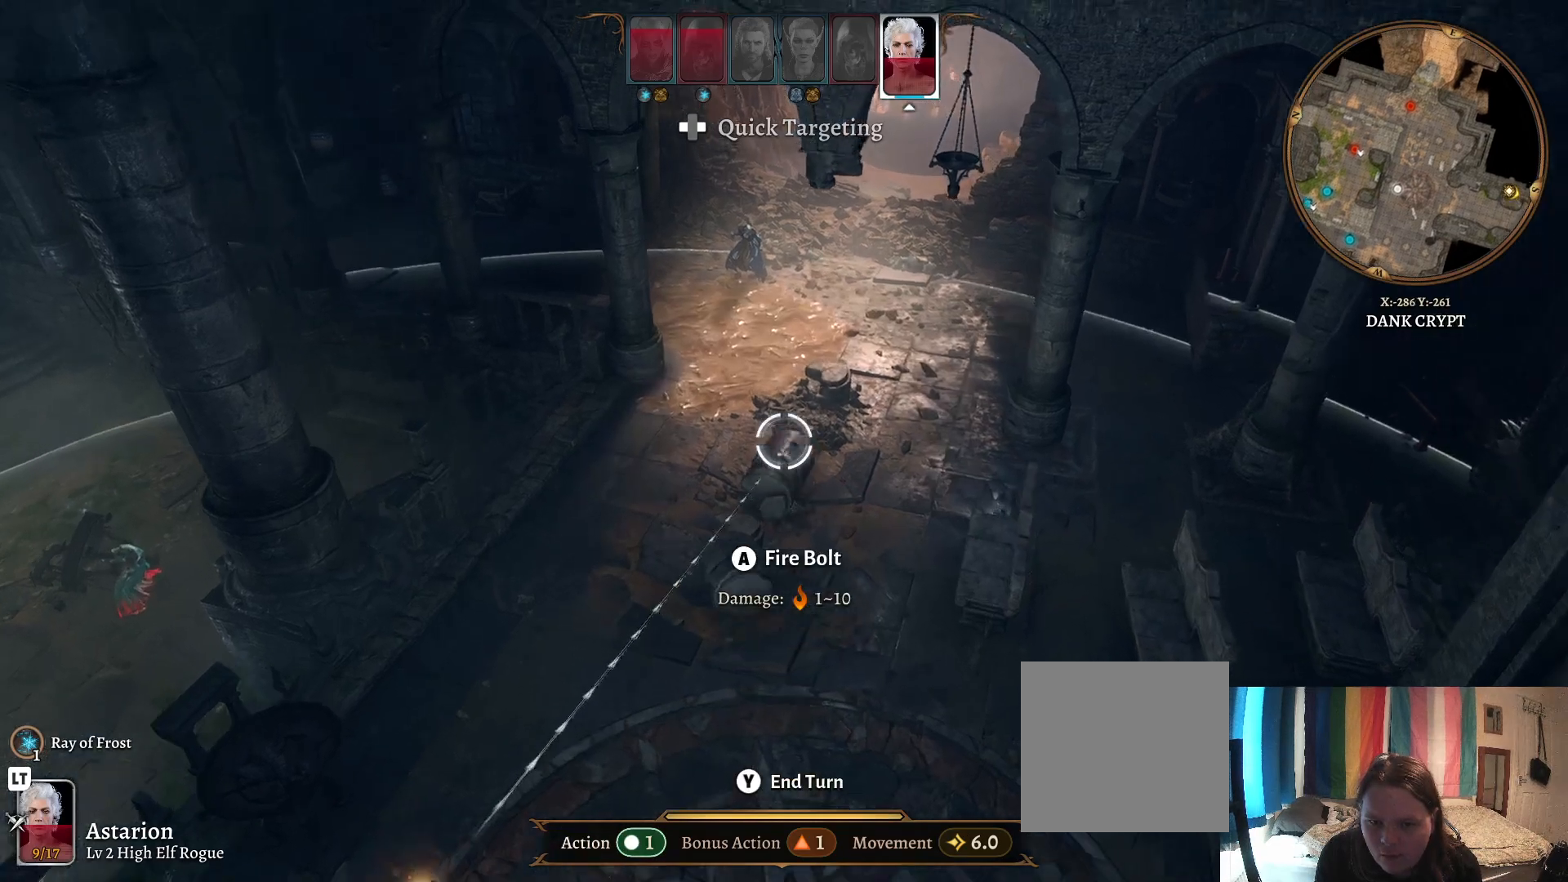
{"buttons": ["A"], "left_stick": "center", "right_stick": "center", "events": [[217, "left_stick", "center"], [383, "A", "down"]]}
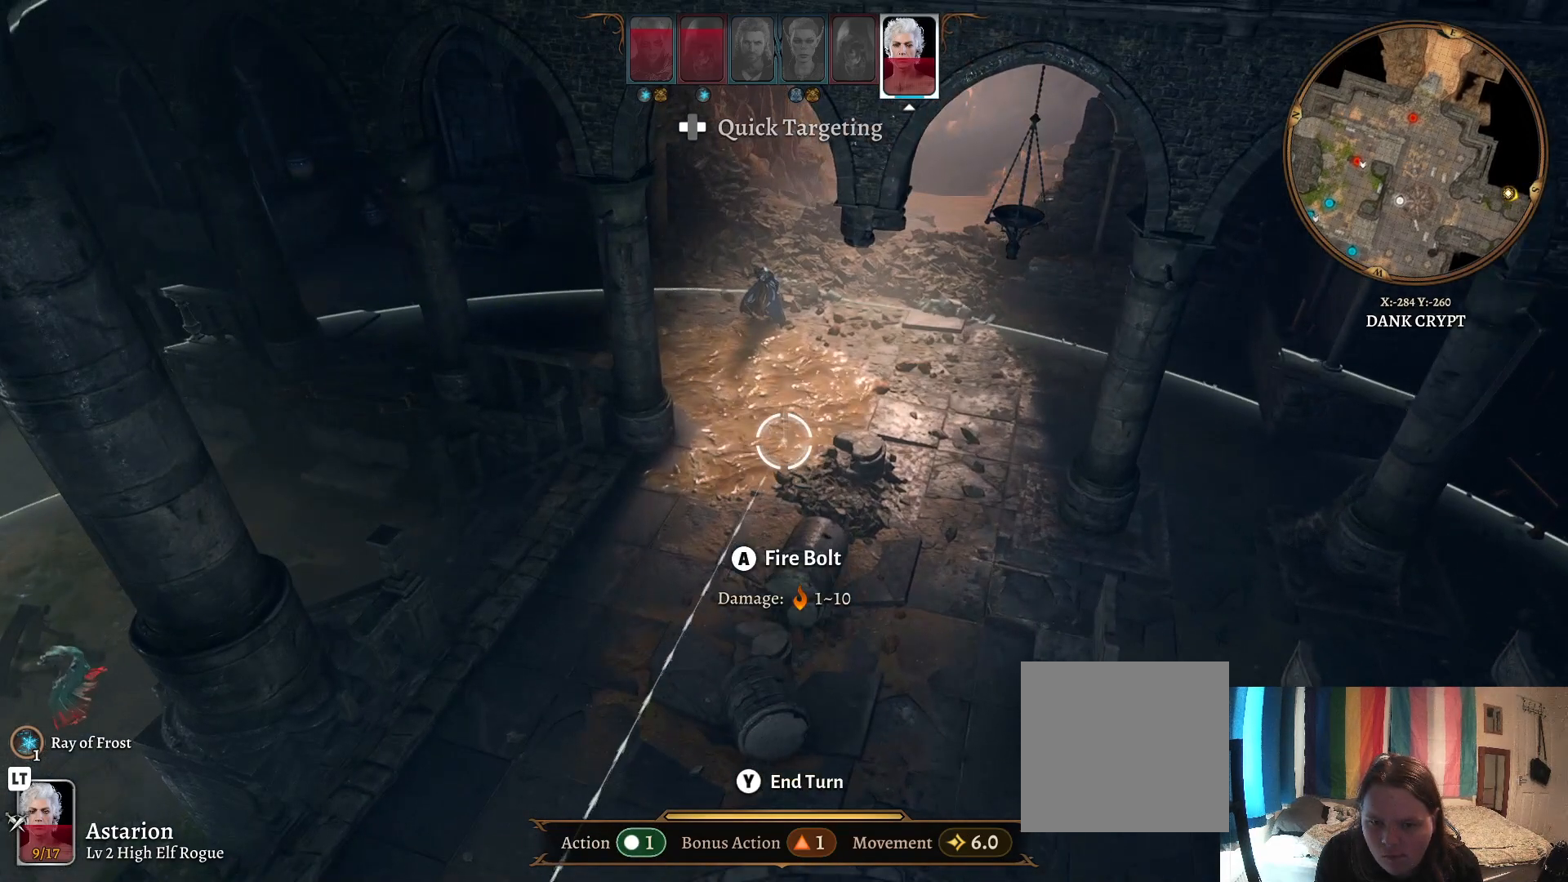
{"buttons": [], "left_stick": "center", "right_stick": "center", "events": [[17, "A", "up"]]}
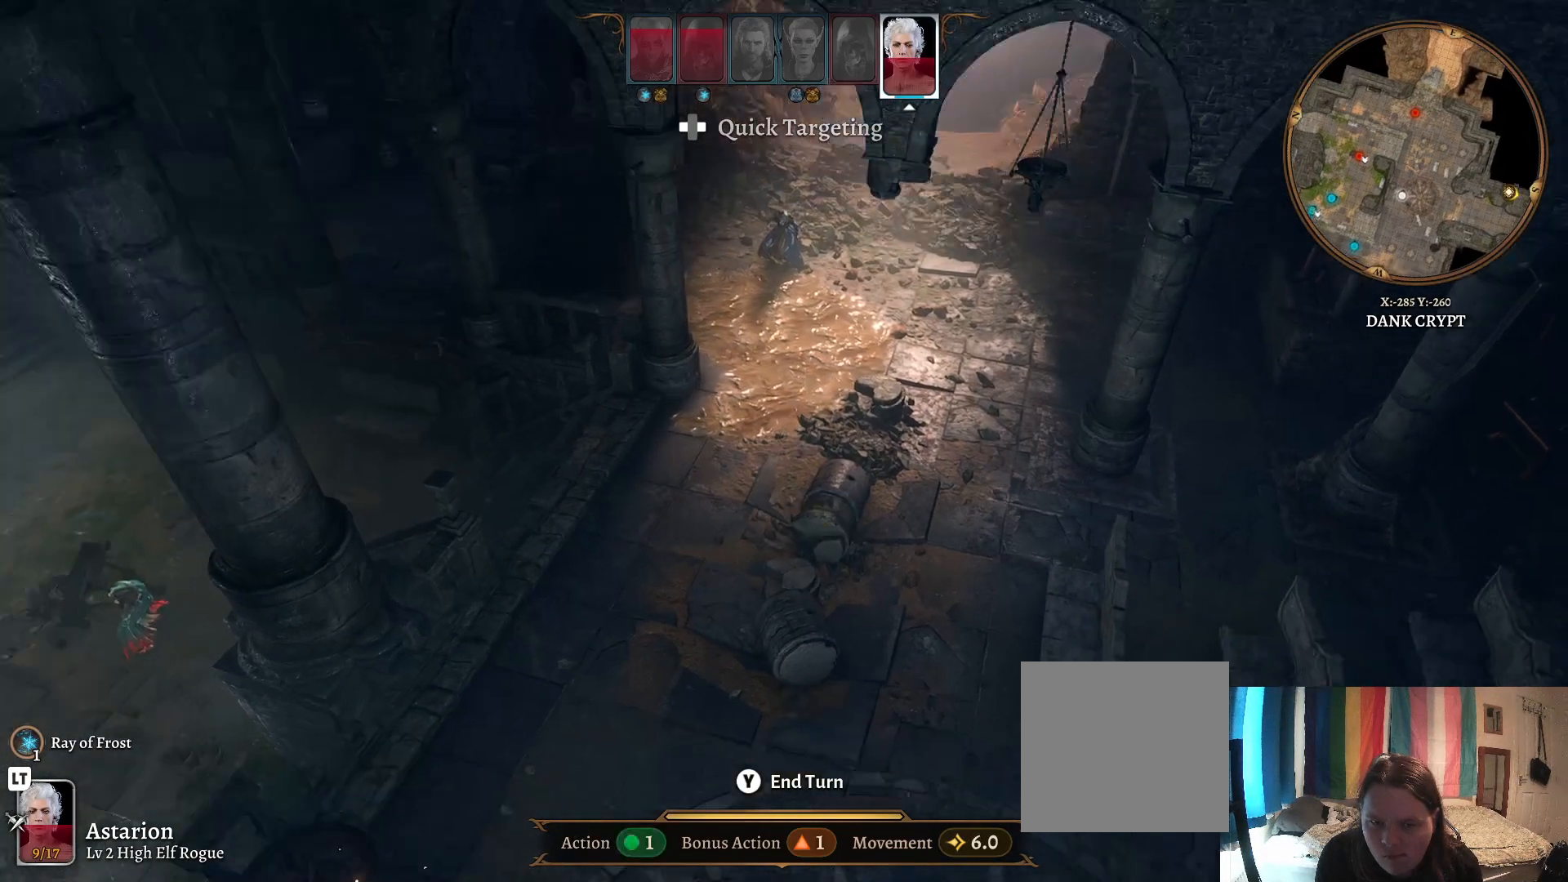
{"buttons": [], "left_stick": "center", "right_stick": "center", "events": []}
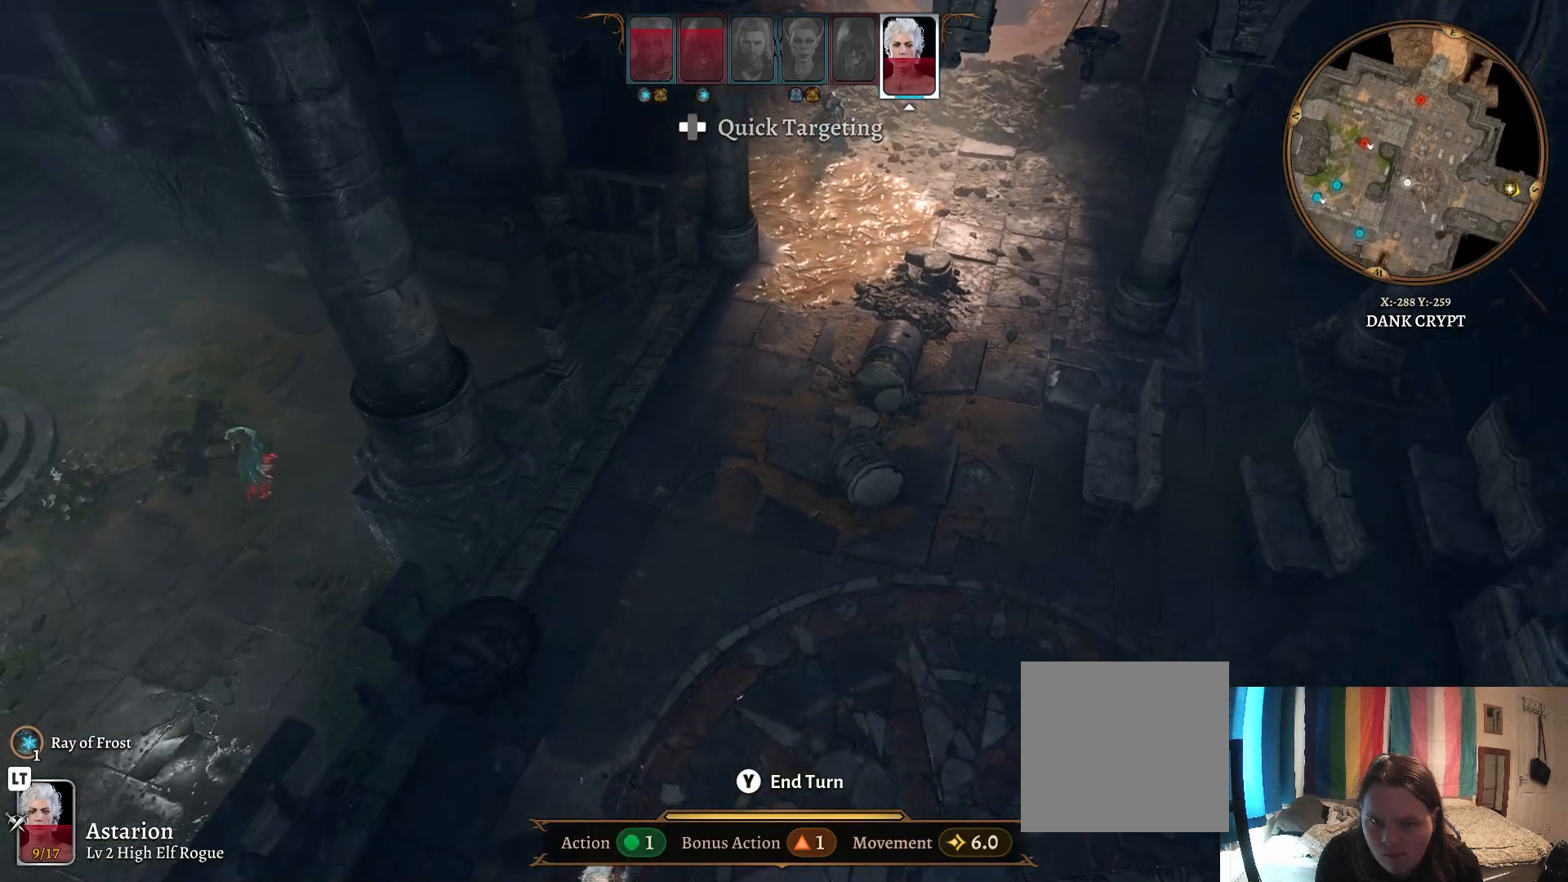
{"buttons": [], "left_stick": "center", "right_stick": "center", "events": []}
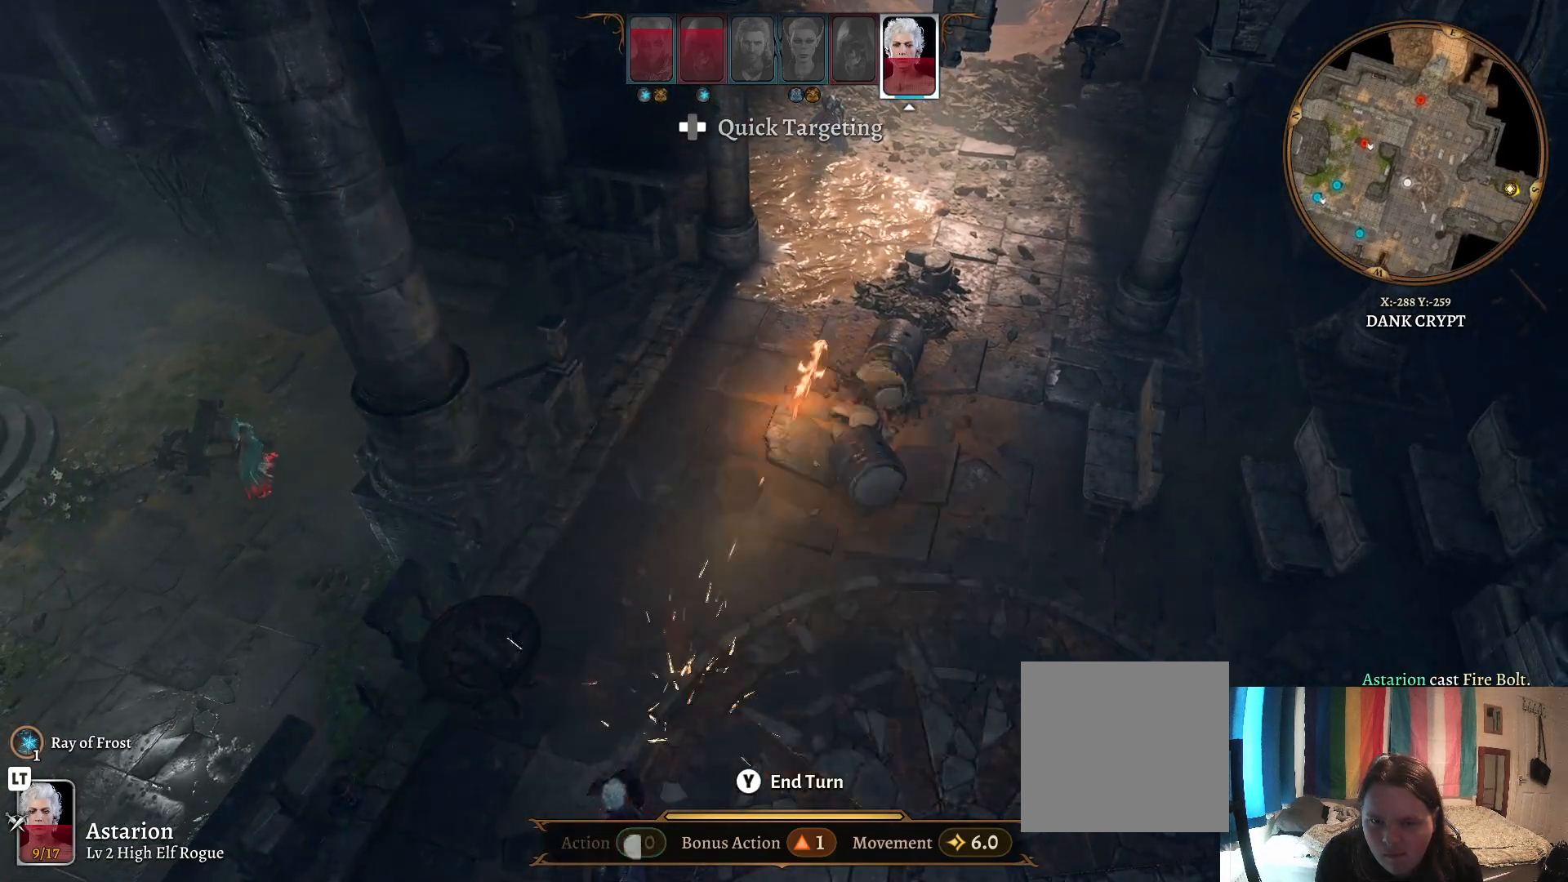
{"buttons": [], "left_stick": "center", "right_stick": "center", "events": []}
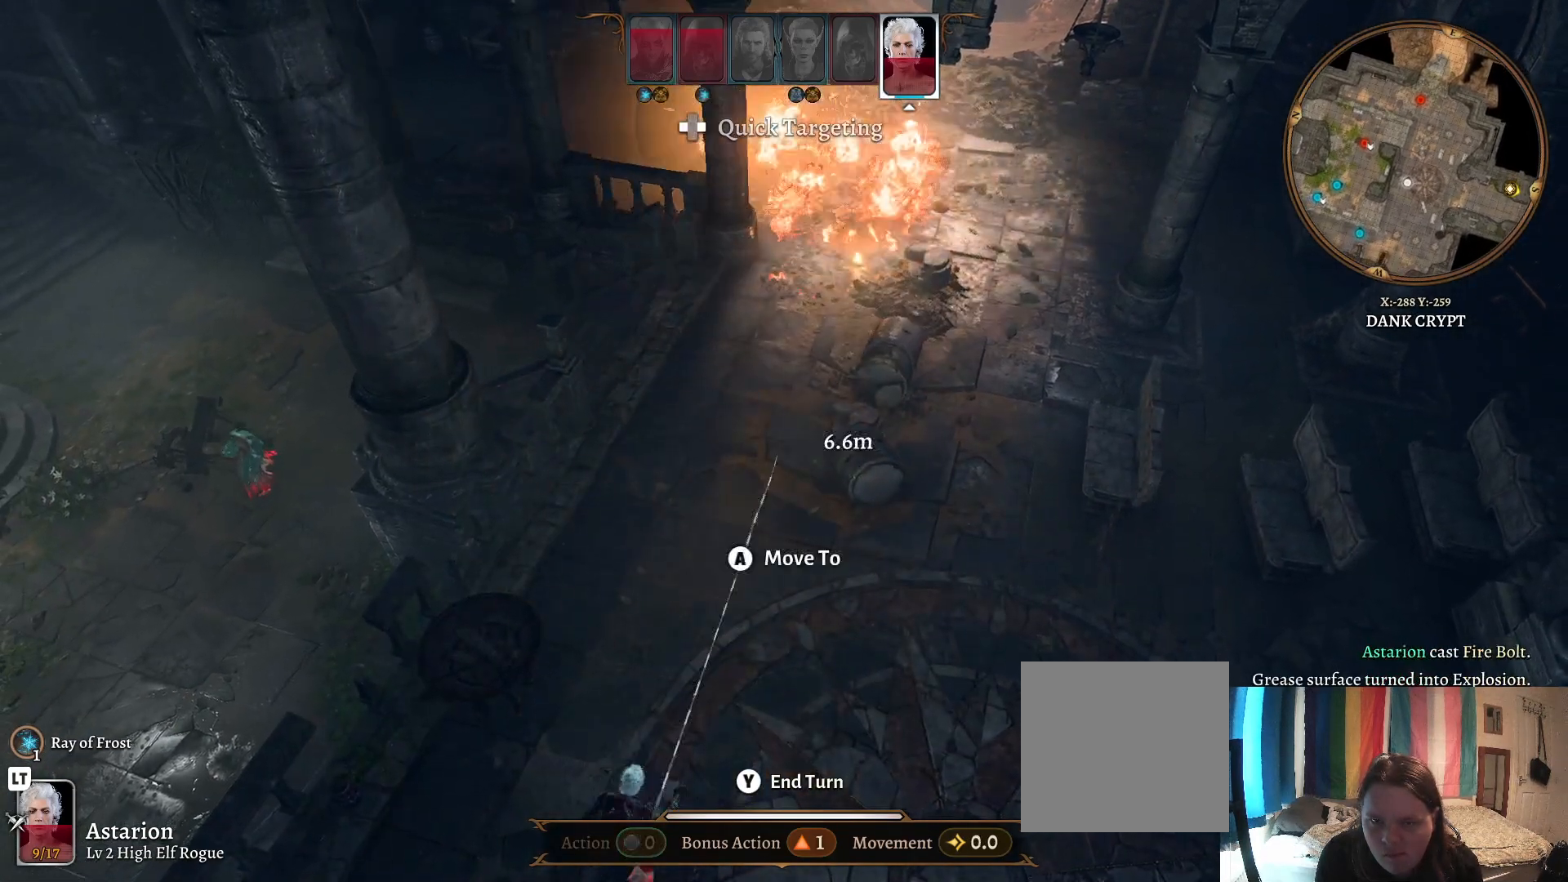
{"buttons": [], "left_stick": "center", "right_stick": "center", "events": []}
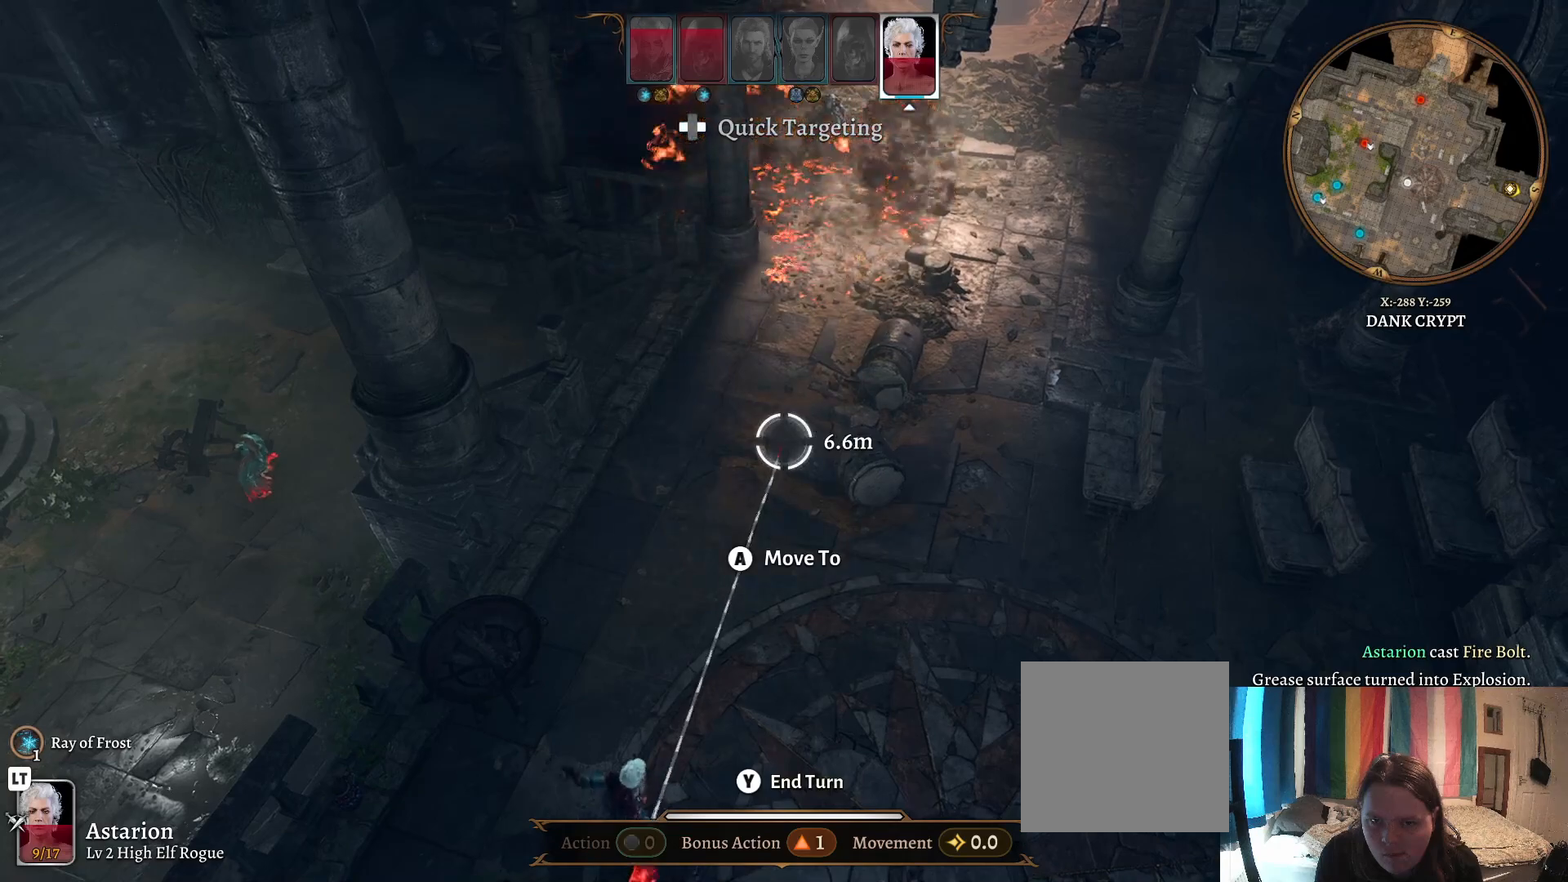
{"buttons": [], "left_stick": "up", "right_stick": "center", "events": [[500, "left_stick", "up"]]}
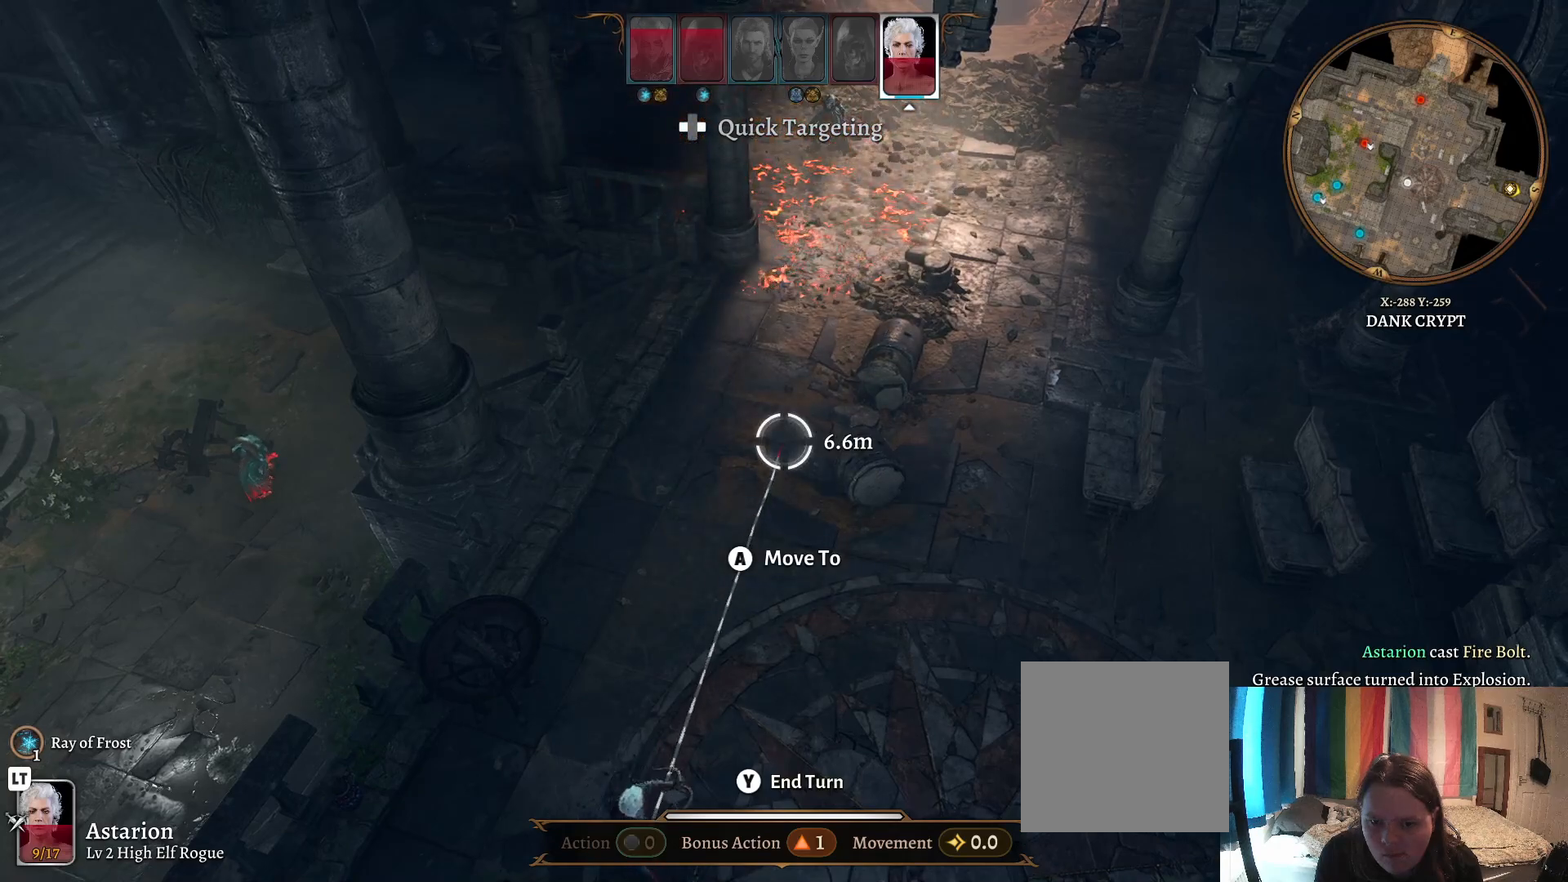
{"buttons": [], "left_stick": "up", "right_stick": "center", "events": []}
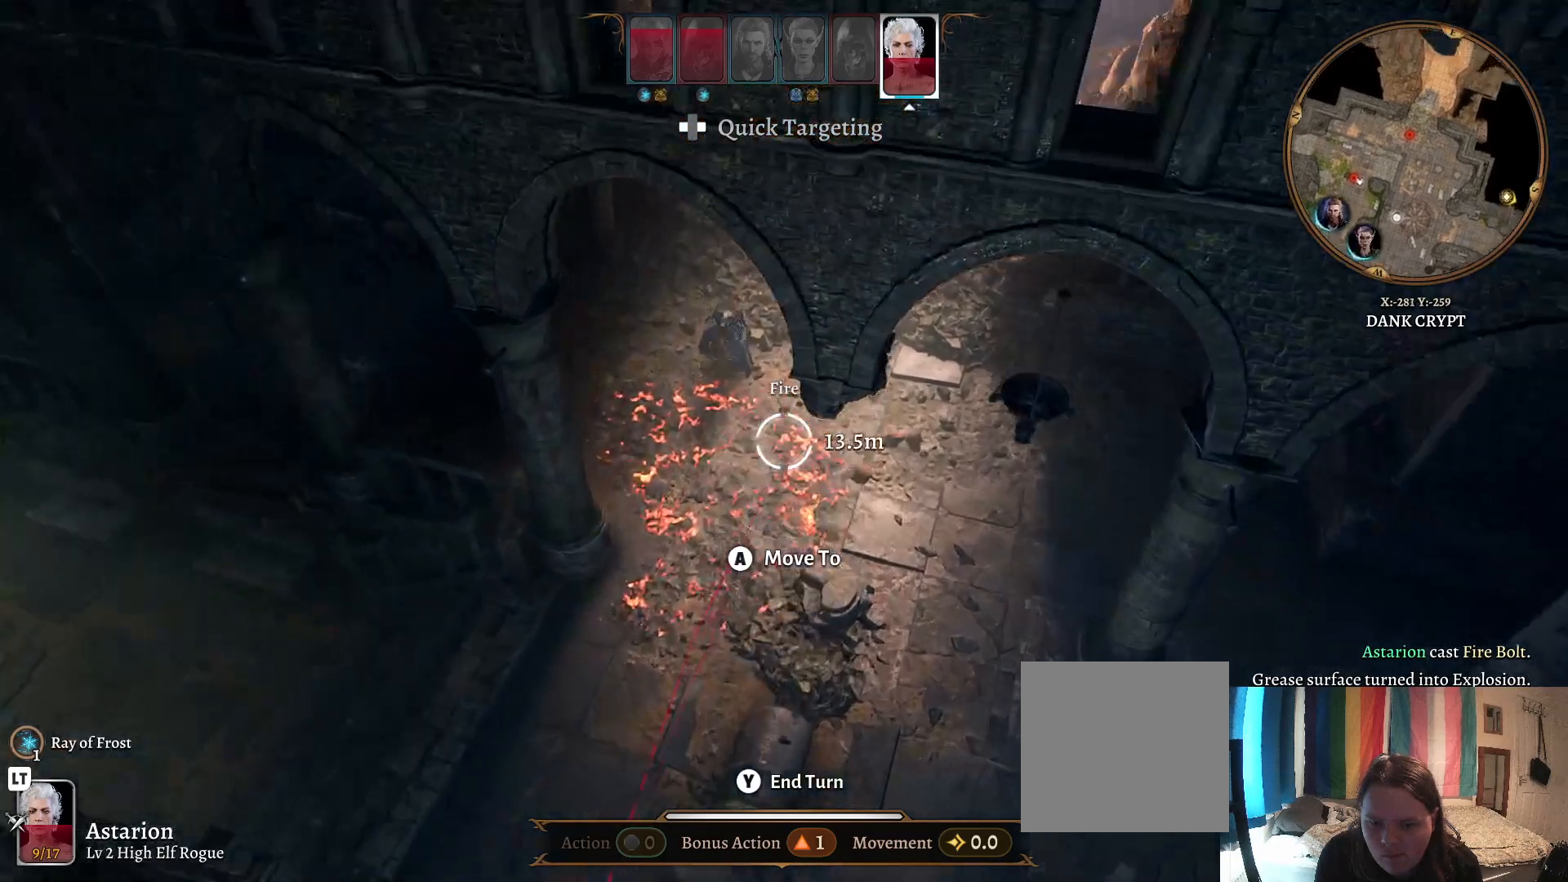
{"buttons": [], "left_stick": "center", "right_stick": "center", "events": [[33, "left_stick", "center"], [200, "left_stick", "left"], [450, "left_stick", "center"]]}
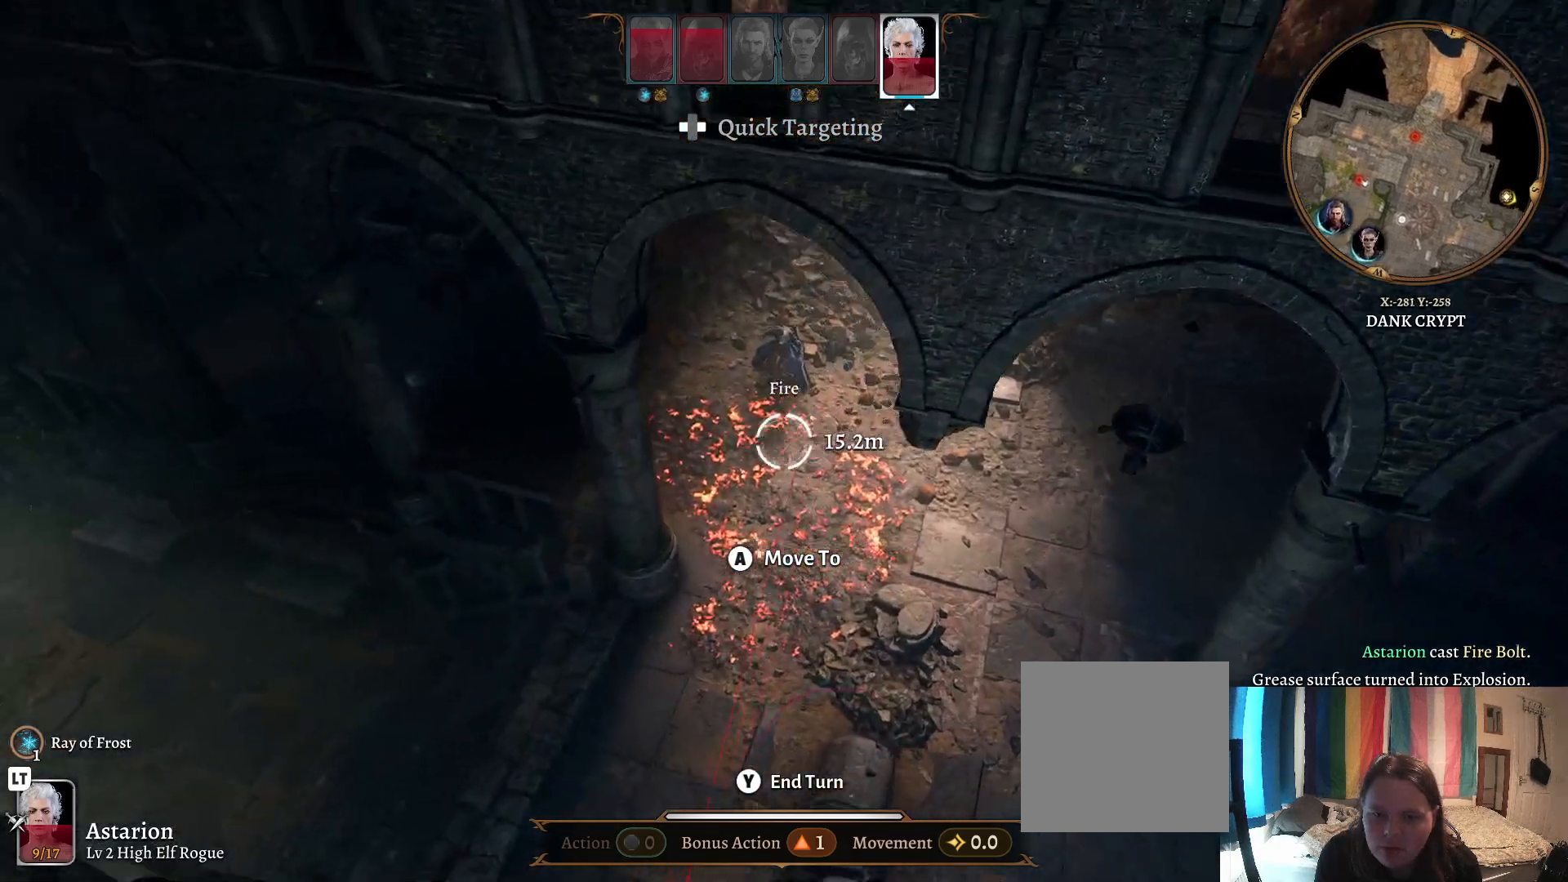
{"buttons": [], "left_stick": "center", "right_stick": "center", "events": [[67, "R1", "down"], [183, "R1", "up"]]}